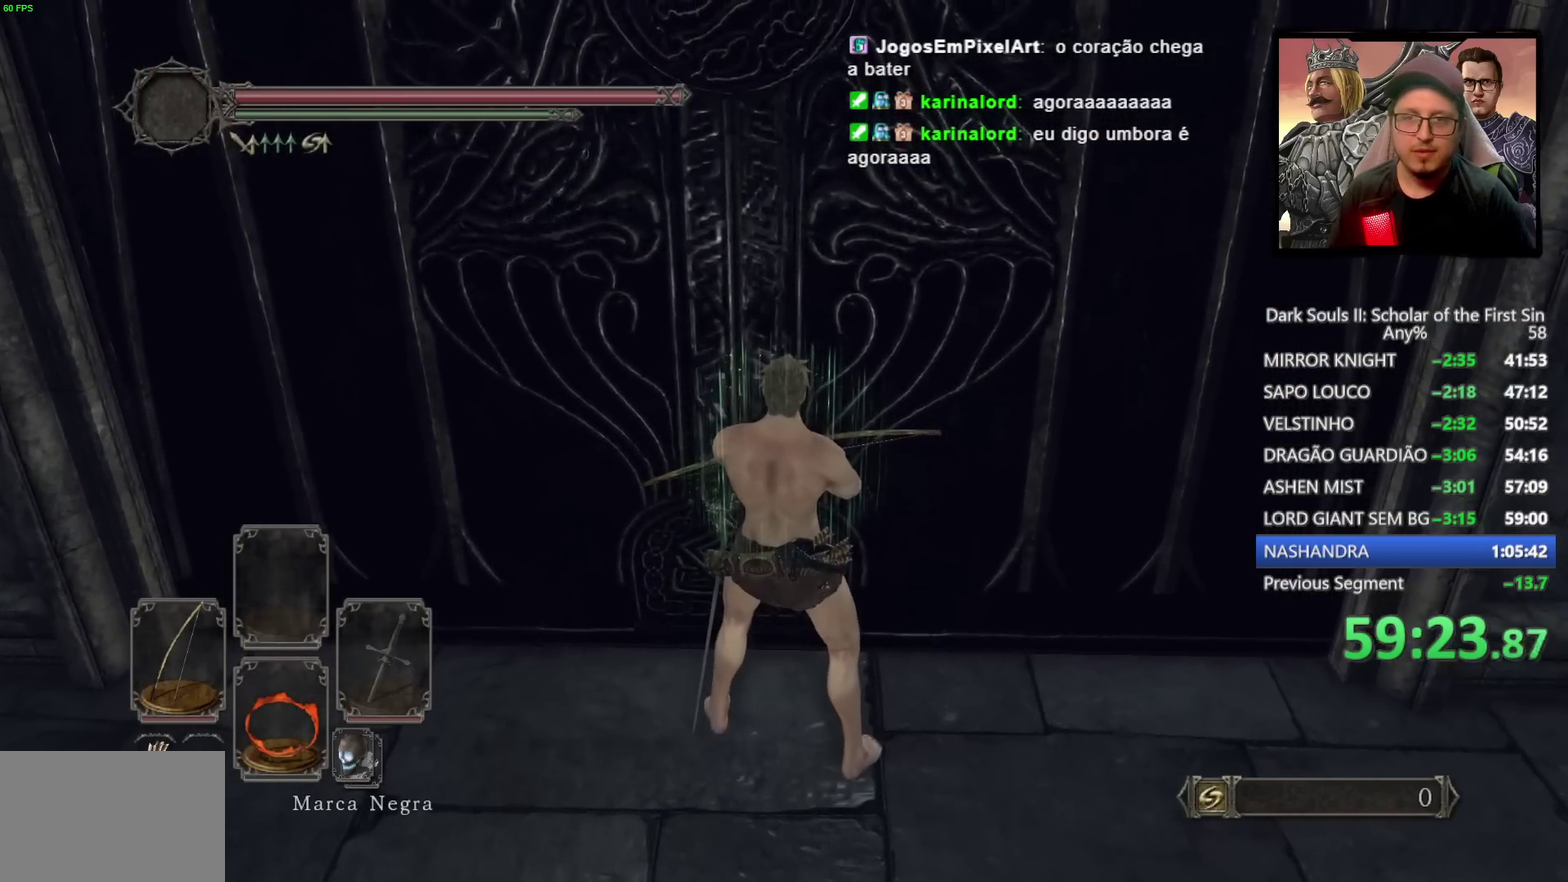
Gameplay with a controller (PlayStation layout); each line is a JSON object with the inputs held at the frame after it. "events" lists button and stick changes between this image and that frame as [ms after this image, input, new state], when the widget could be followed in between.
{"buttons": [], "left_stick": "center", "right_stick": "center", "events": []}
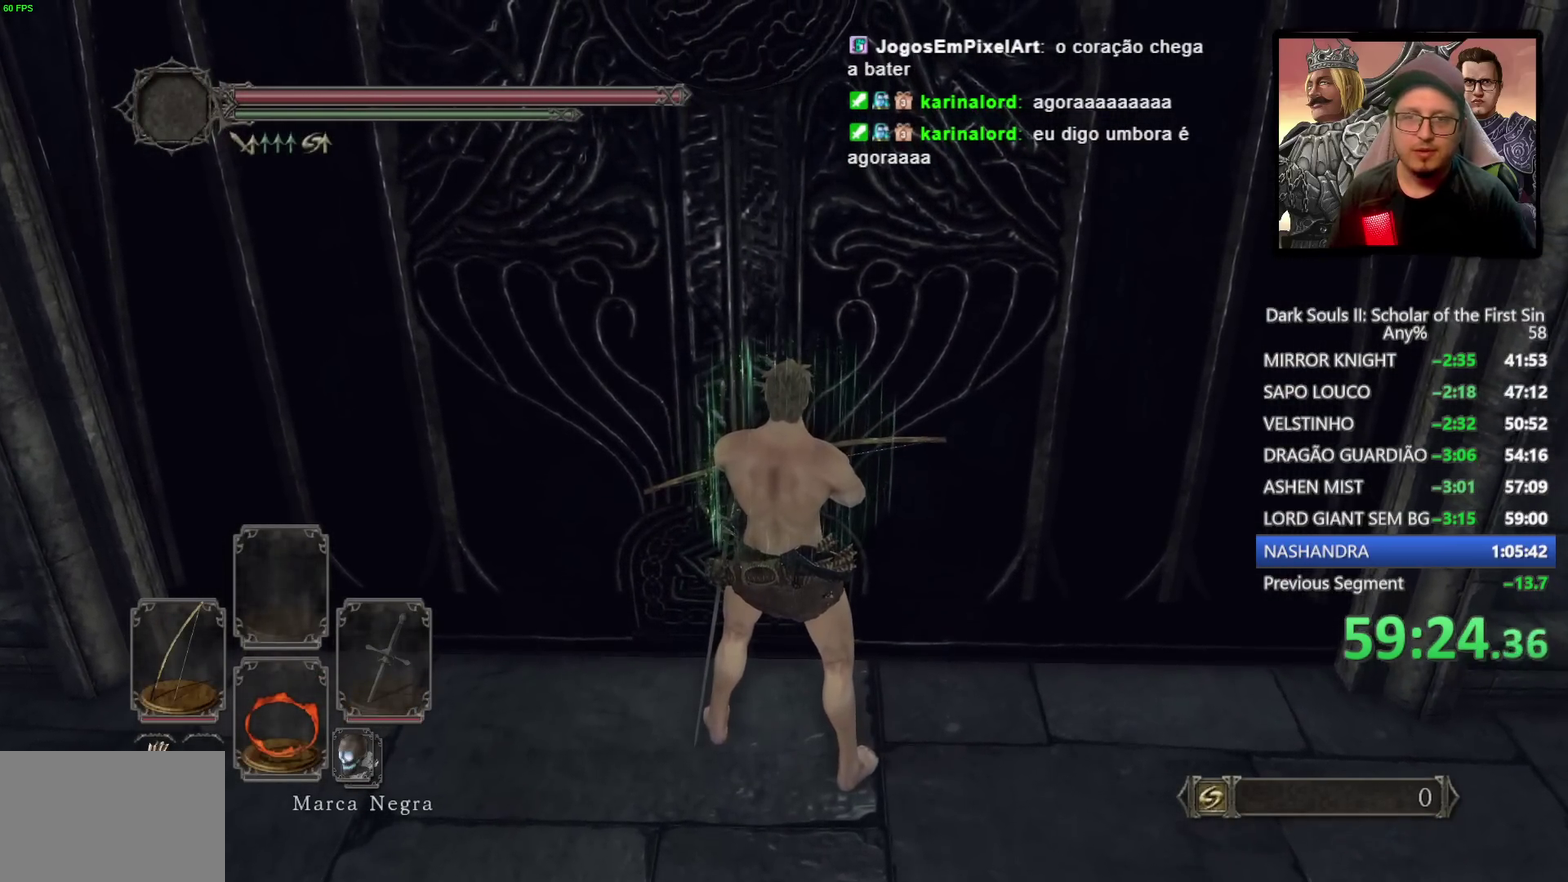
{"buttons": [], "left_stick": "center", "right_stick": "center", "events": []}
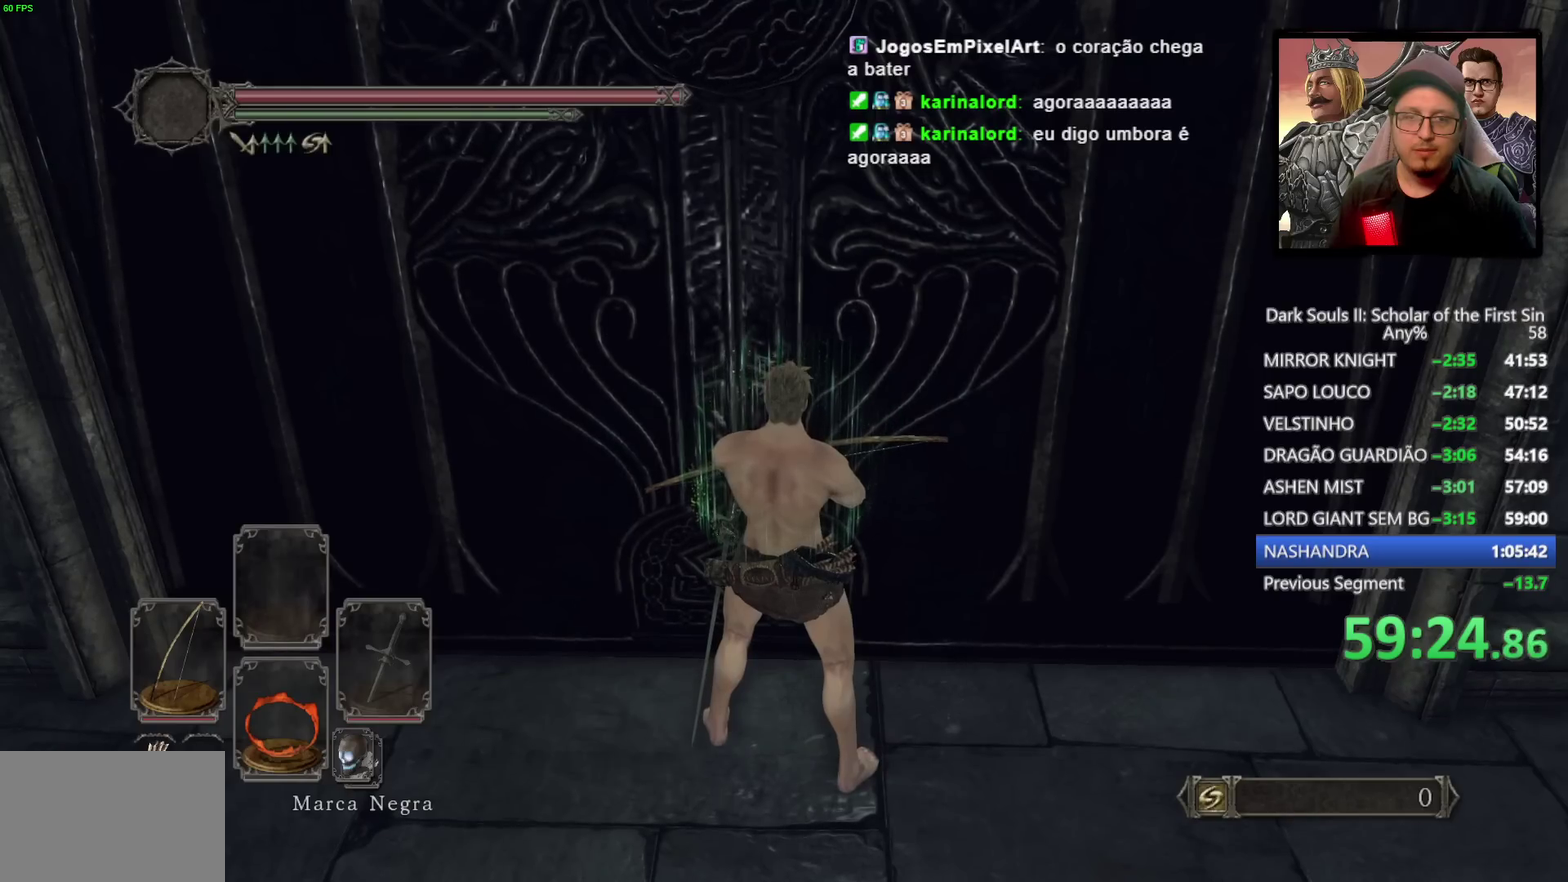
{"buttons": [], "left_stick": "center", "right_stick": "center", "events": [[250, "right_stick", "up"], [367, "right_stick", "center"]]}
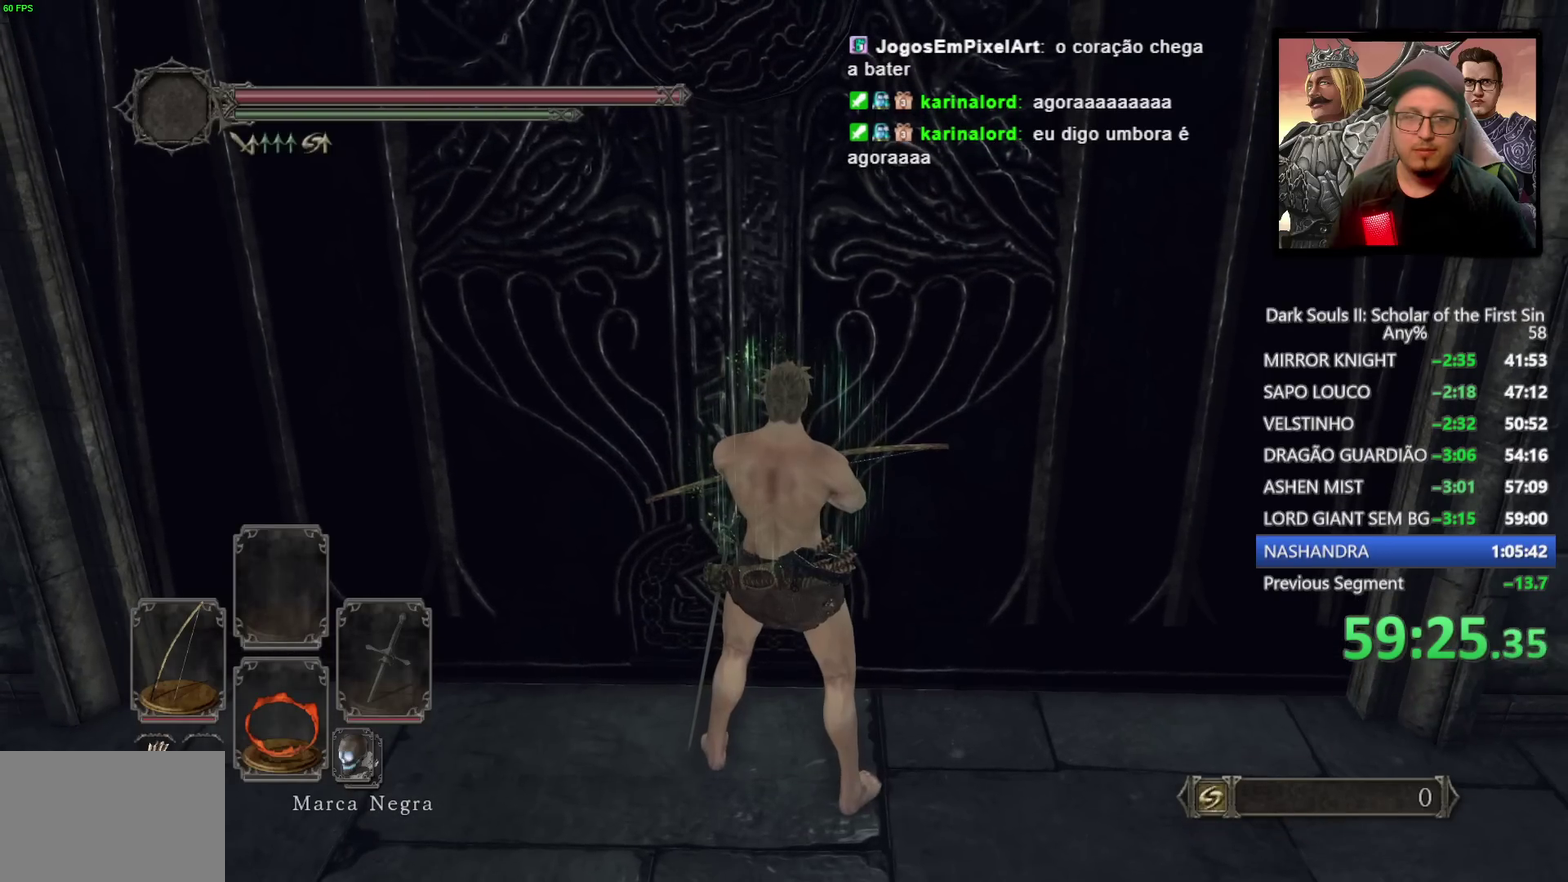
{"buttons": [], "left_stick": "center", "right_stick": "center", "events": [[400, "DPAD_DOWN", "down"], [467, "DPAD_DOWN", "up"]]}
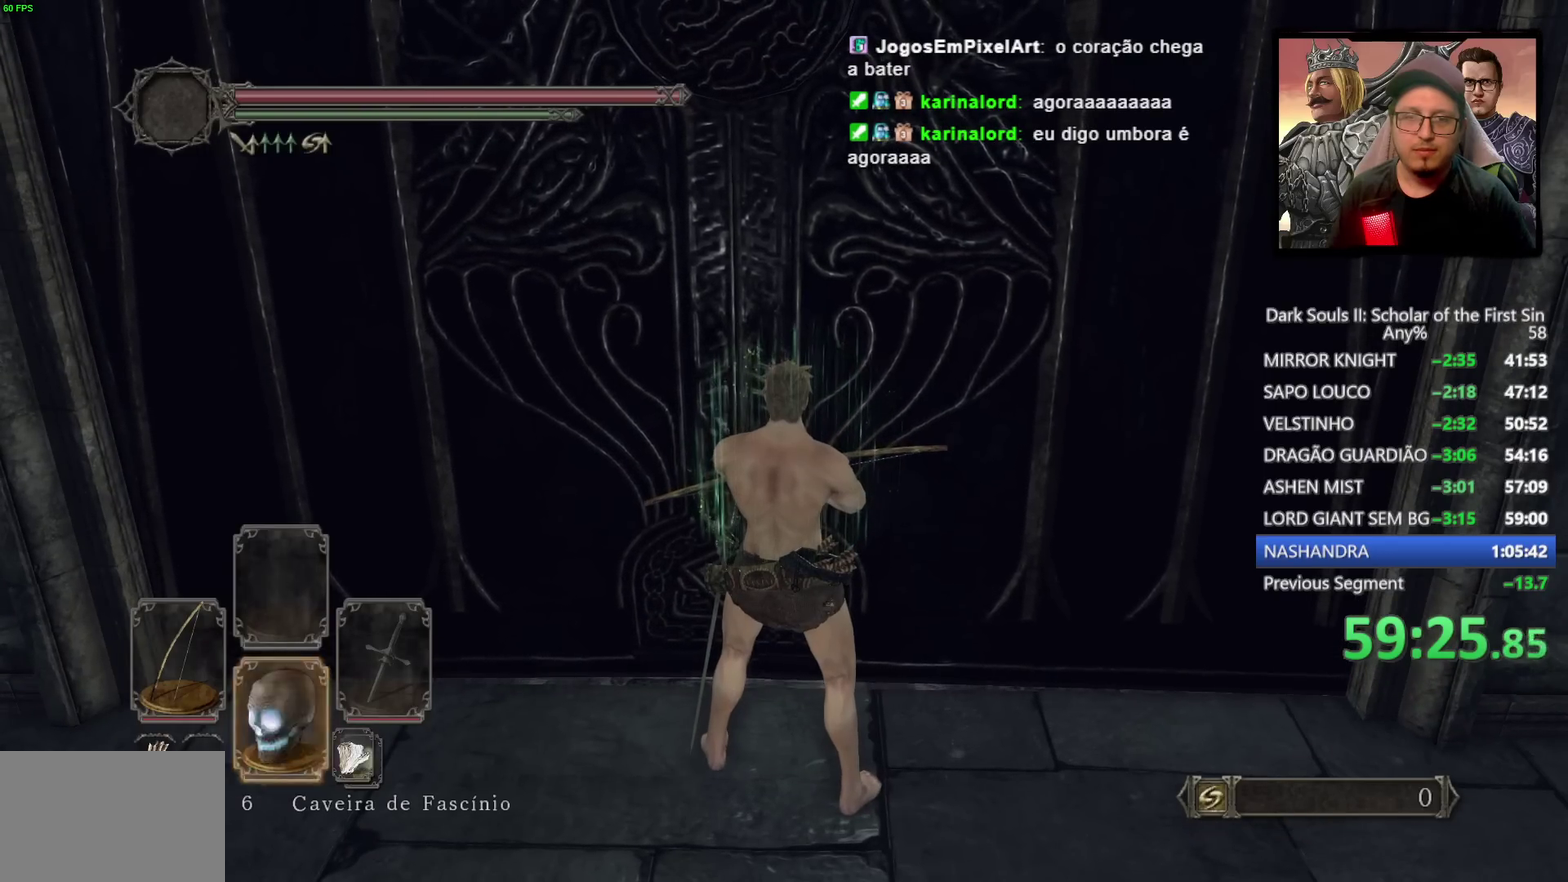
{"buttons": [], "left_stick": "center", "right_stick": "center", "events": [[150, "DPAD_DOWN", "down"], [233, "DPAD_DOWN", "up"]]}
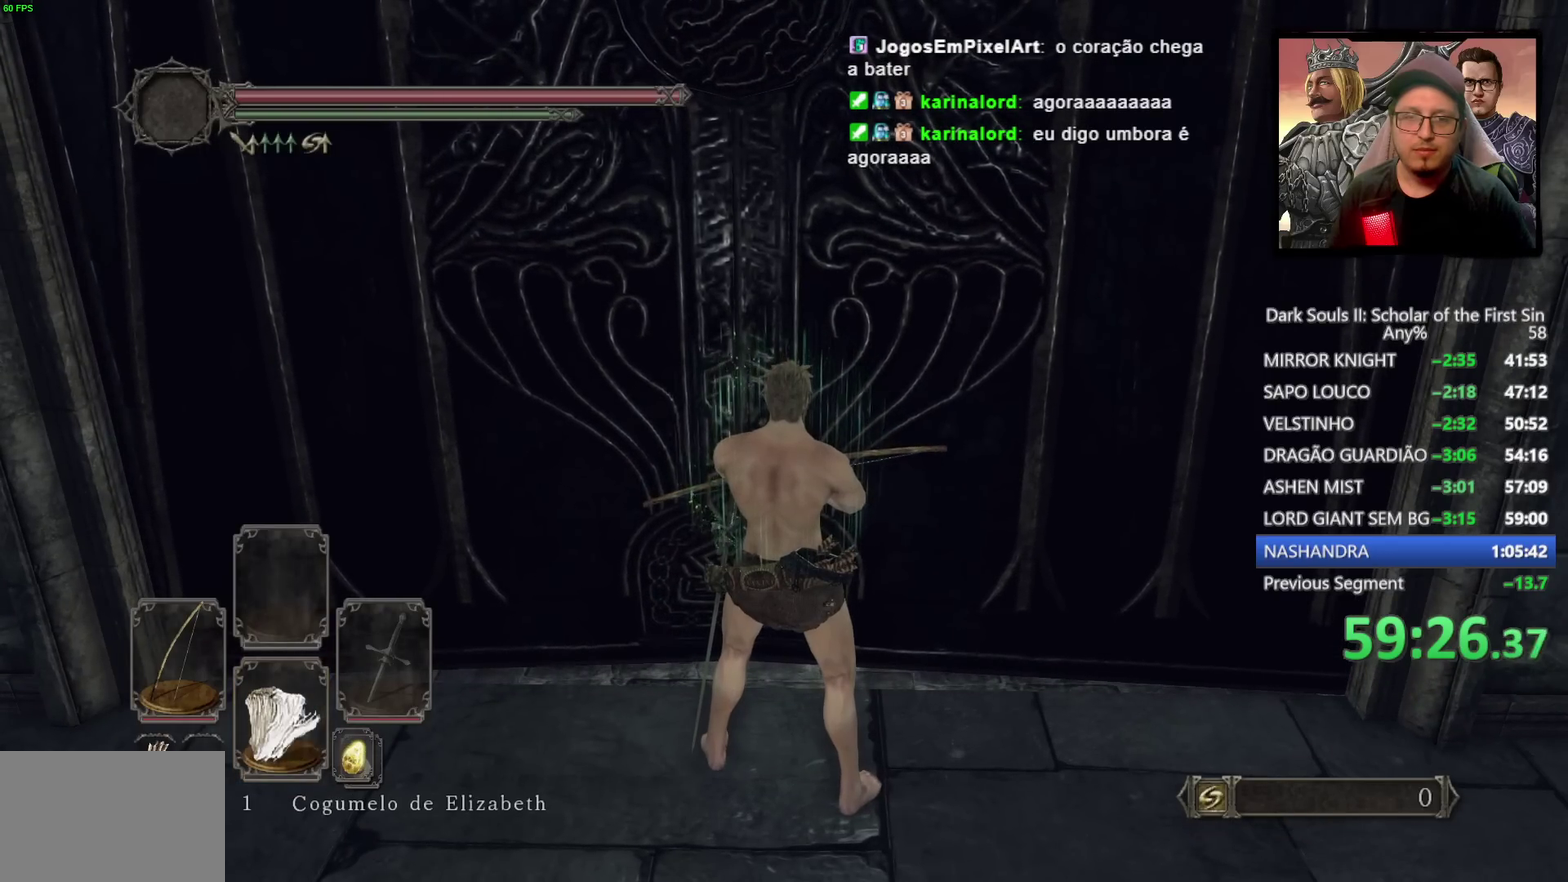
{"buttons": [], "left_stick": "center", "right_stick": "center", "events": []}
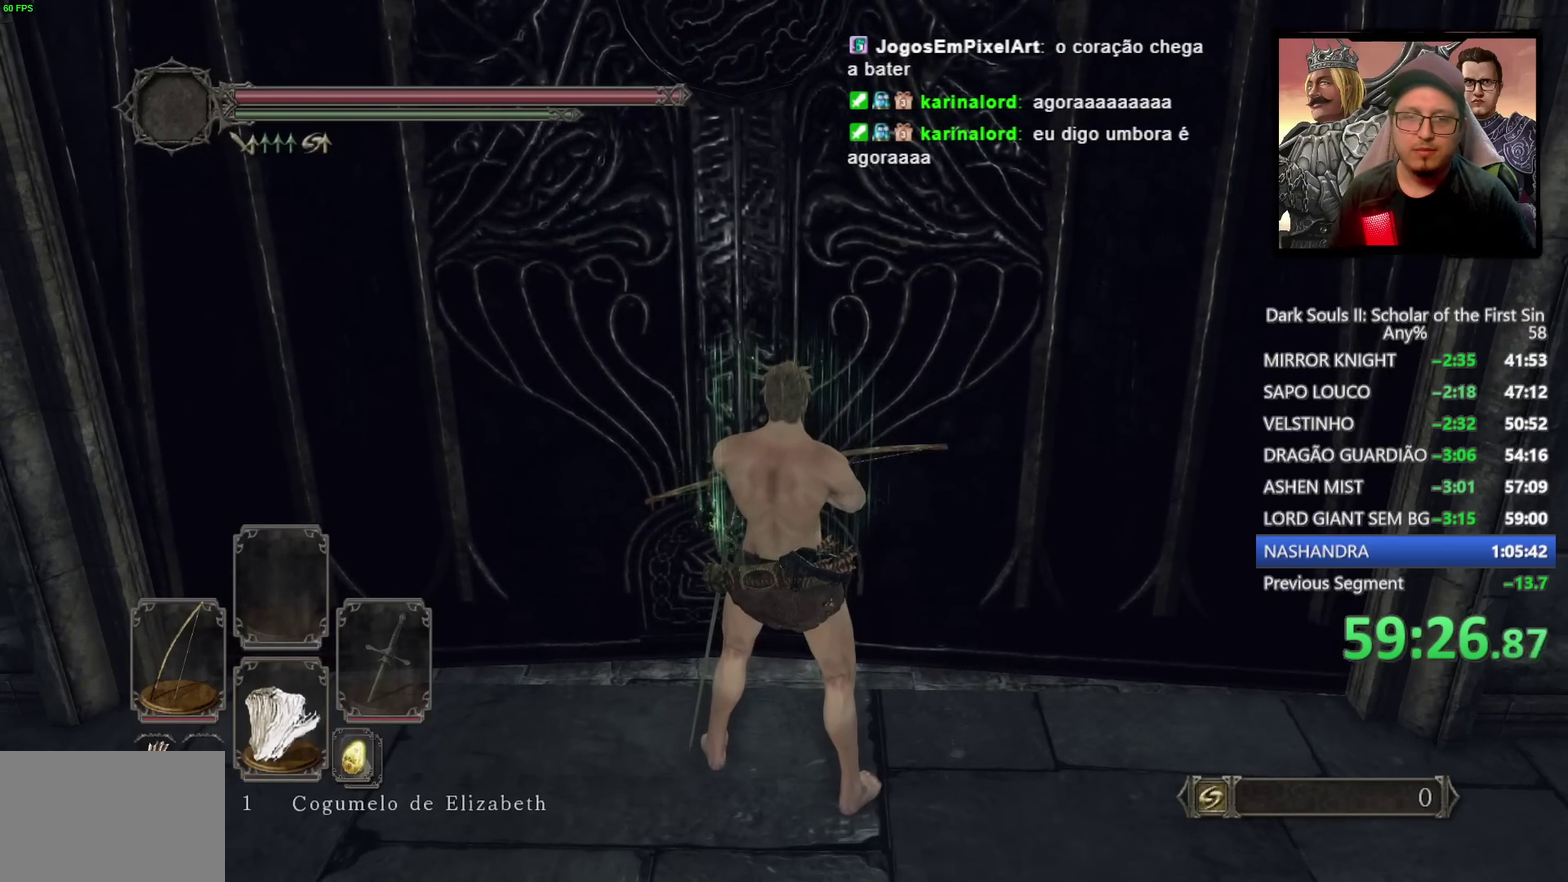
{"buttons": [], "left_stick": "center", "right_stick": "center", "events": []}
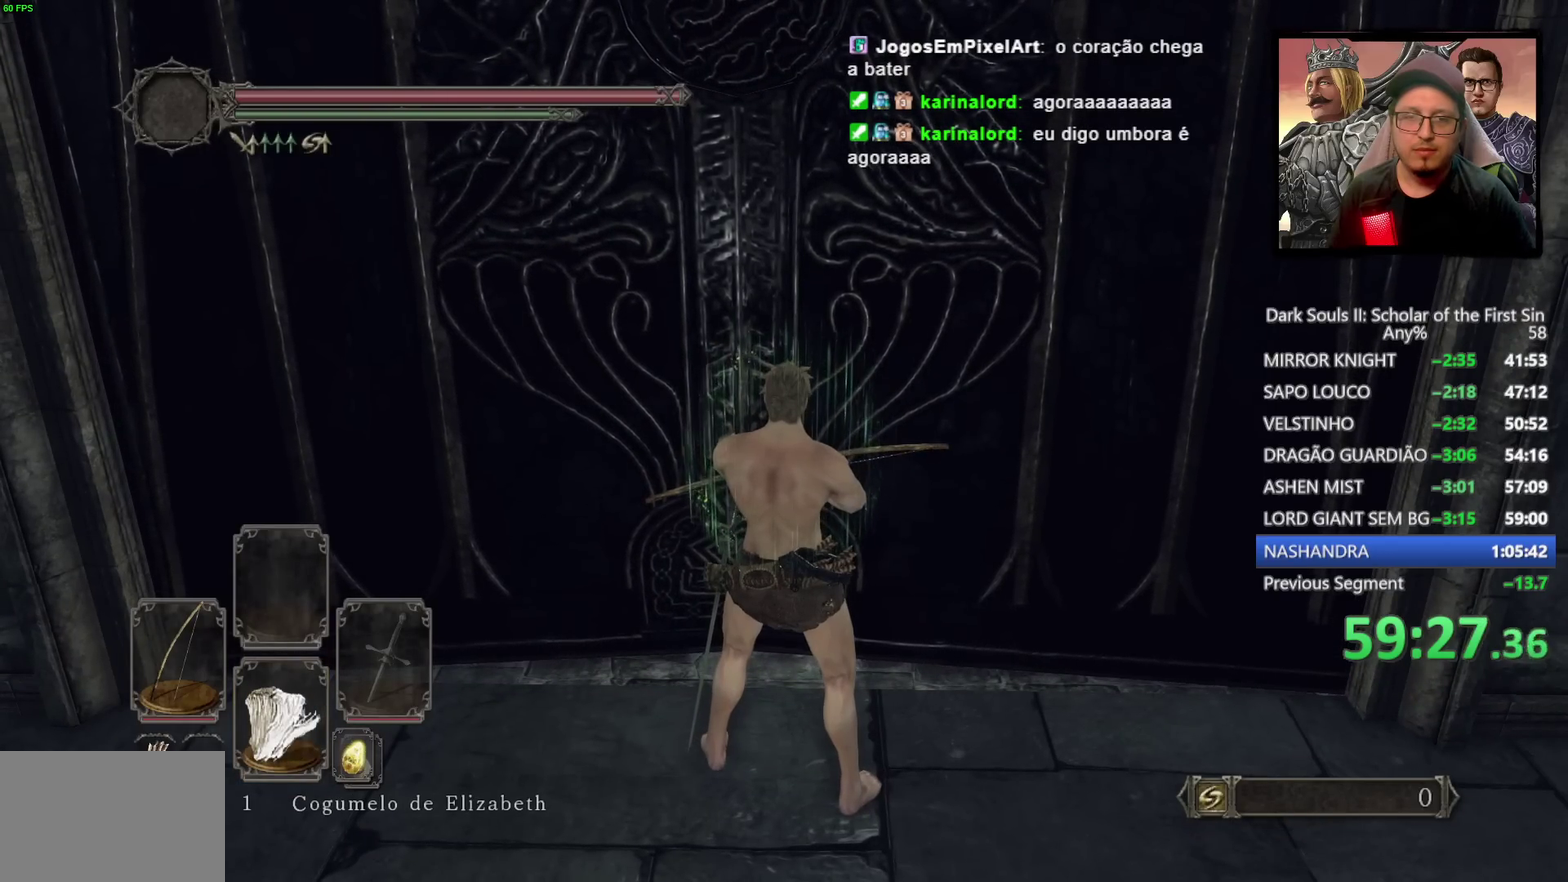
{"buttons": ["DPAD_DOWN"], "left_stick": "center", "right_stick": "center", "events": [[150, "DPAD_DOWN", "down"], [233, "DPAD_DOWN", "up"], [500, "DPAD_DOWN", "down"]]}
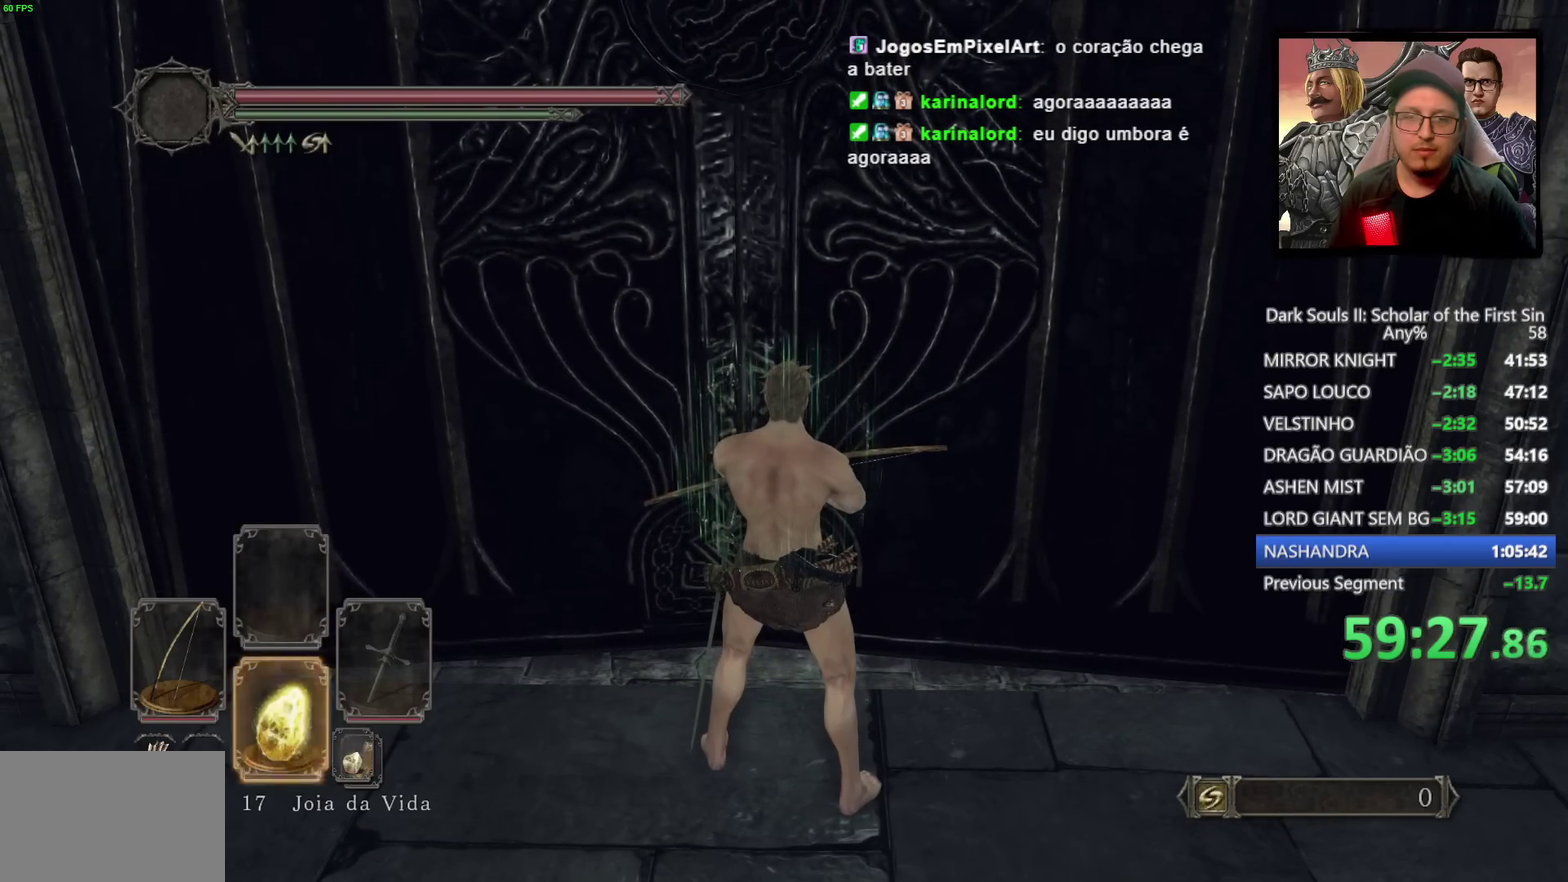
{"buttons": [], "left_stick": "center", "right_stick": "center", "events": [[67, "DPAD_DOWN", "up"], [317, "DPAD_DOWN", "down"], [417, "DPAD_DOWN", "up"]]}
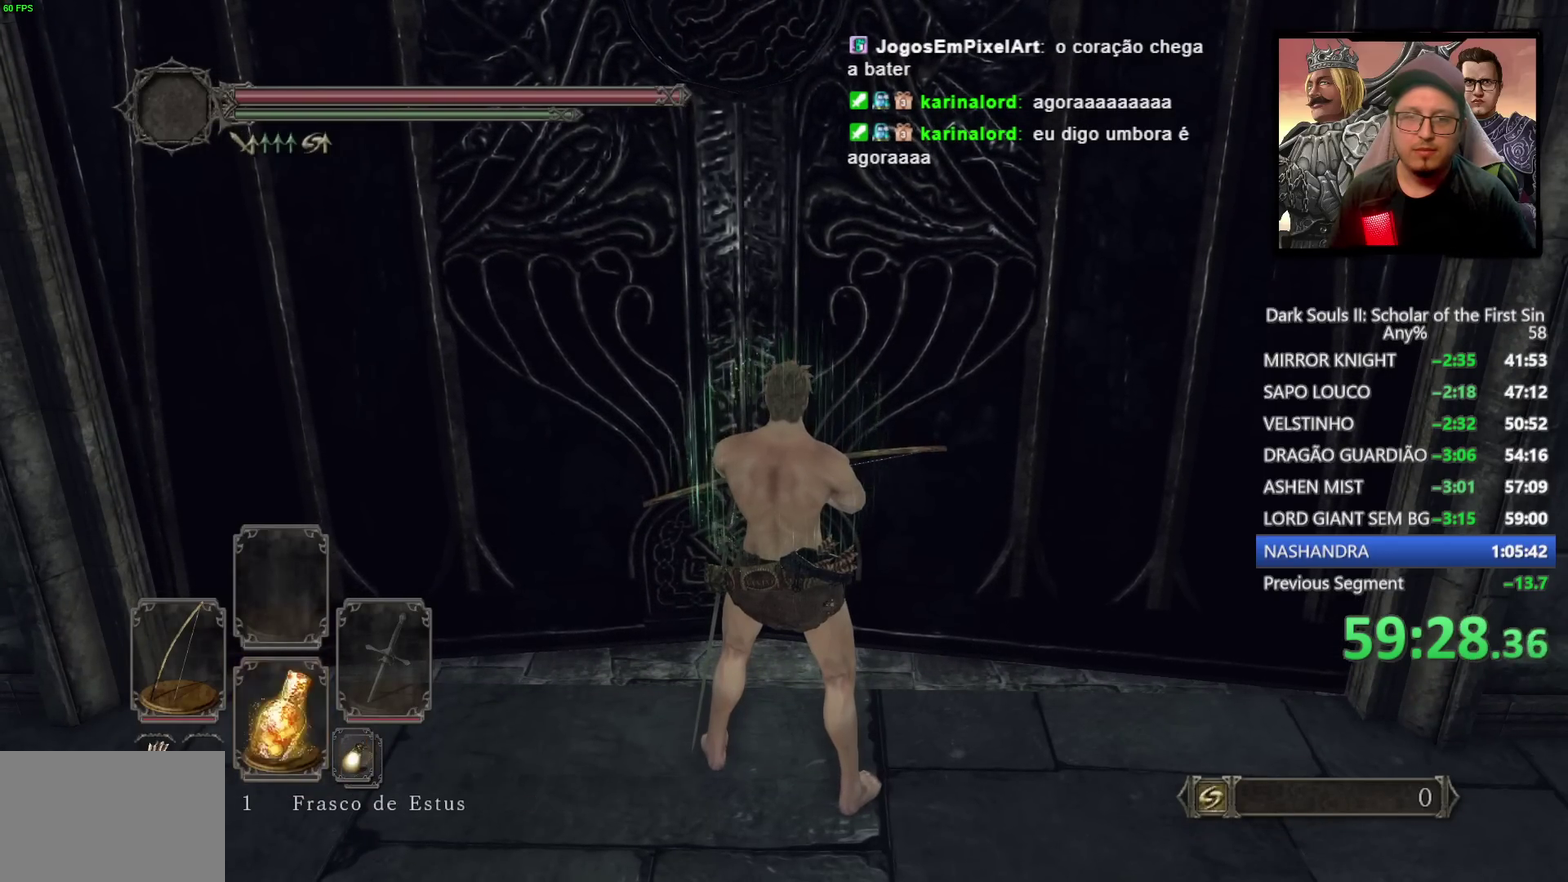
{"buttons": [], "left_stick": "center", "right_stick": "center", "events": [[33, "DPAD_DOWN", "down"], [117, "DPAD_DOWN", "up"]]}
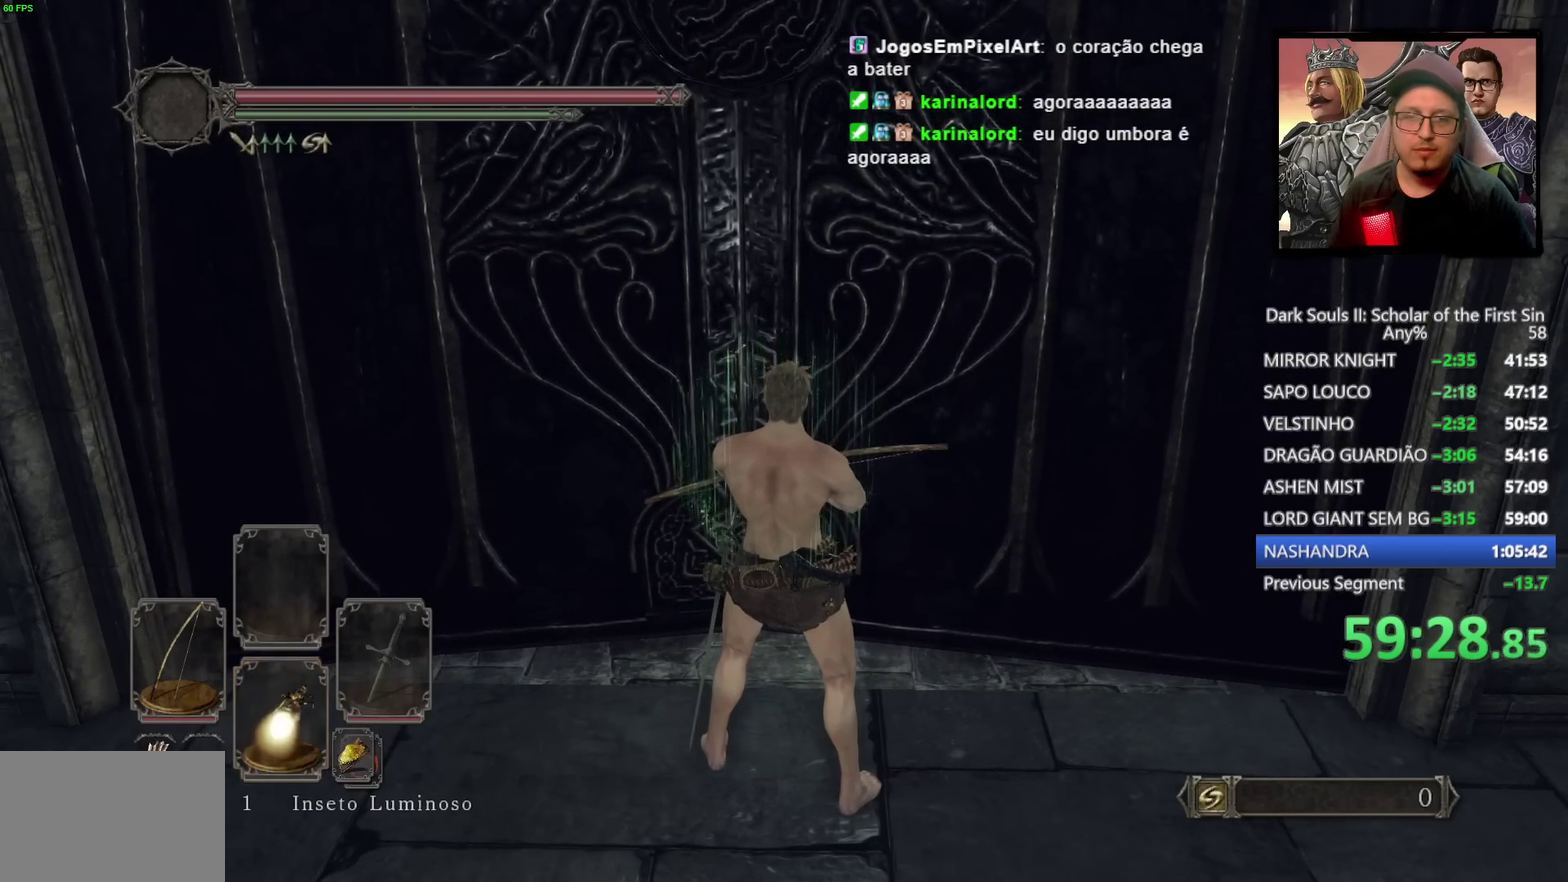
{"buttons": [], "left_stick": "up", "right_stick": "center", "events": [[150, "right_stick", "up"], [217, "right_stick", "up-left"], [267, "right_stick", "center"], [467, "left_stick", "up"]]}
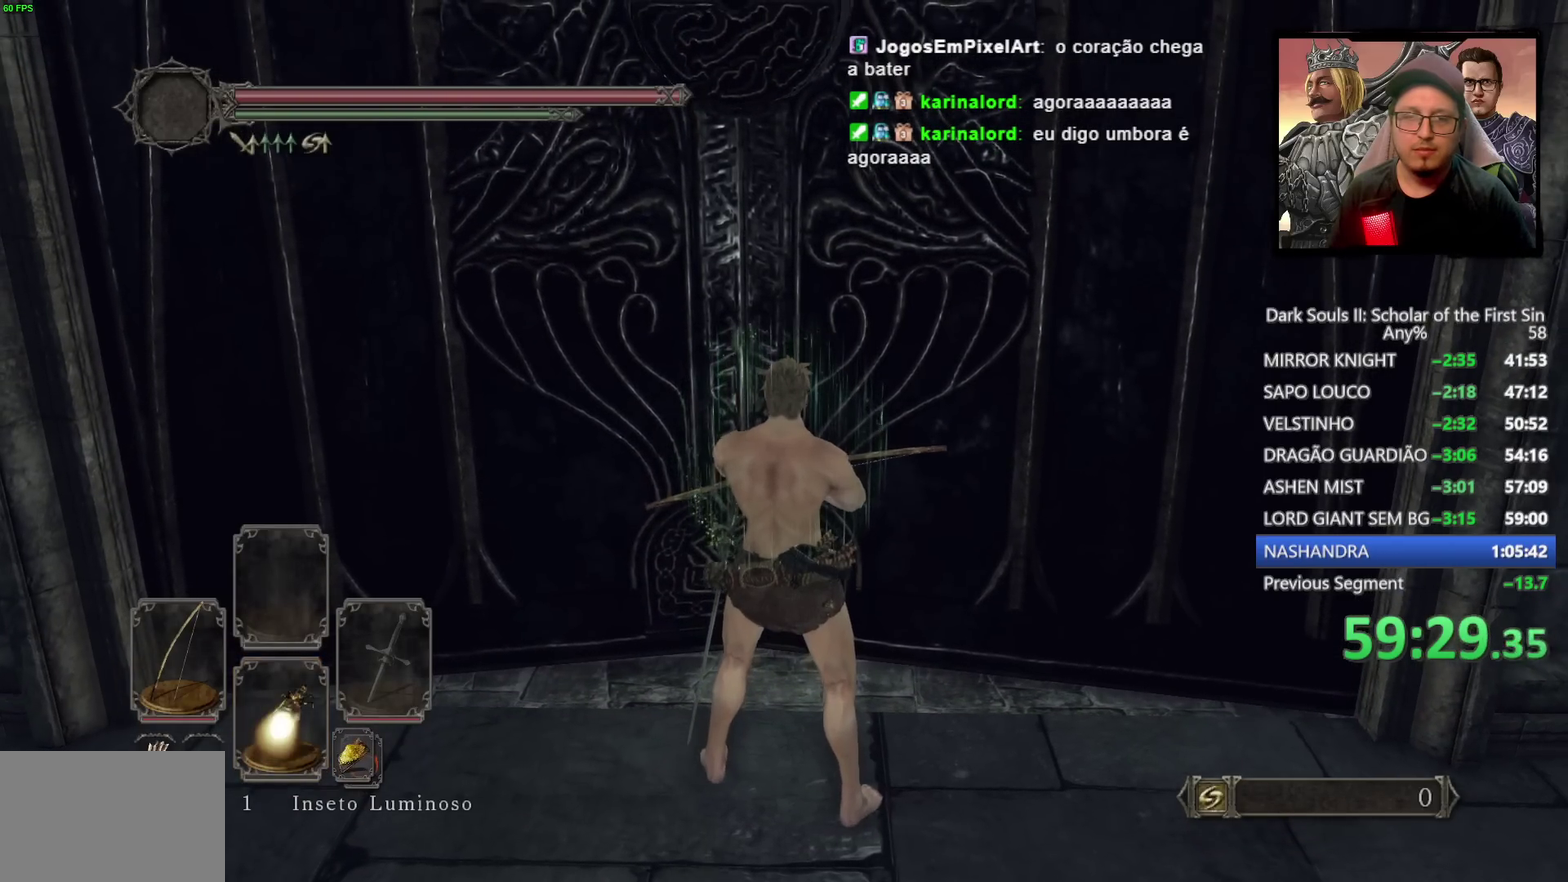
{"buttons": [], "left_stick": "up", "right_stick": "down", "events": [[67, "left_stick", "up-left"], [300, "left_stick", "up"], [450, "right_stick", "down"]]}
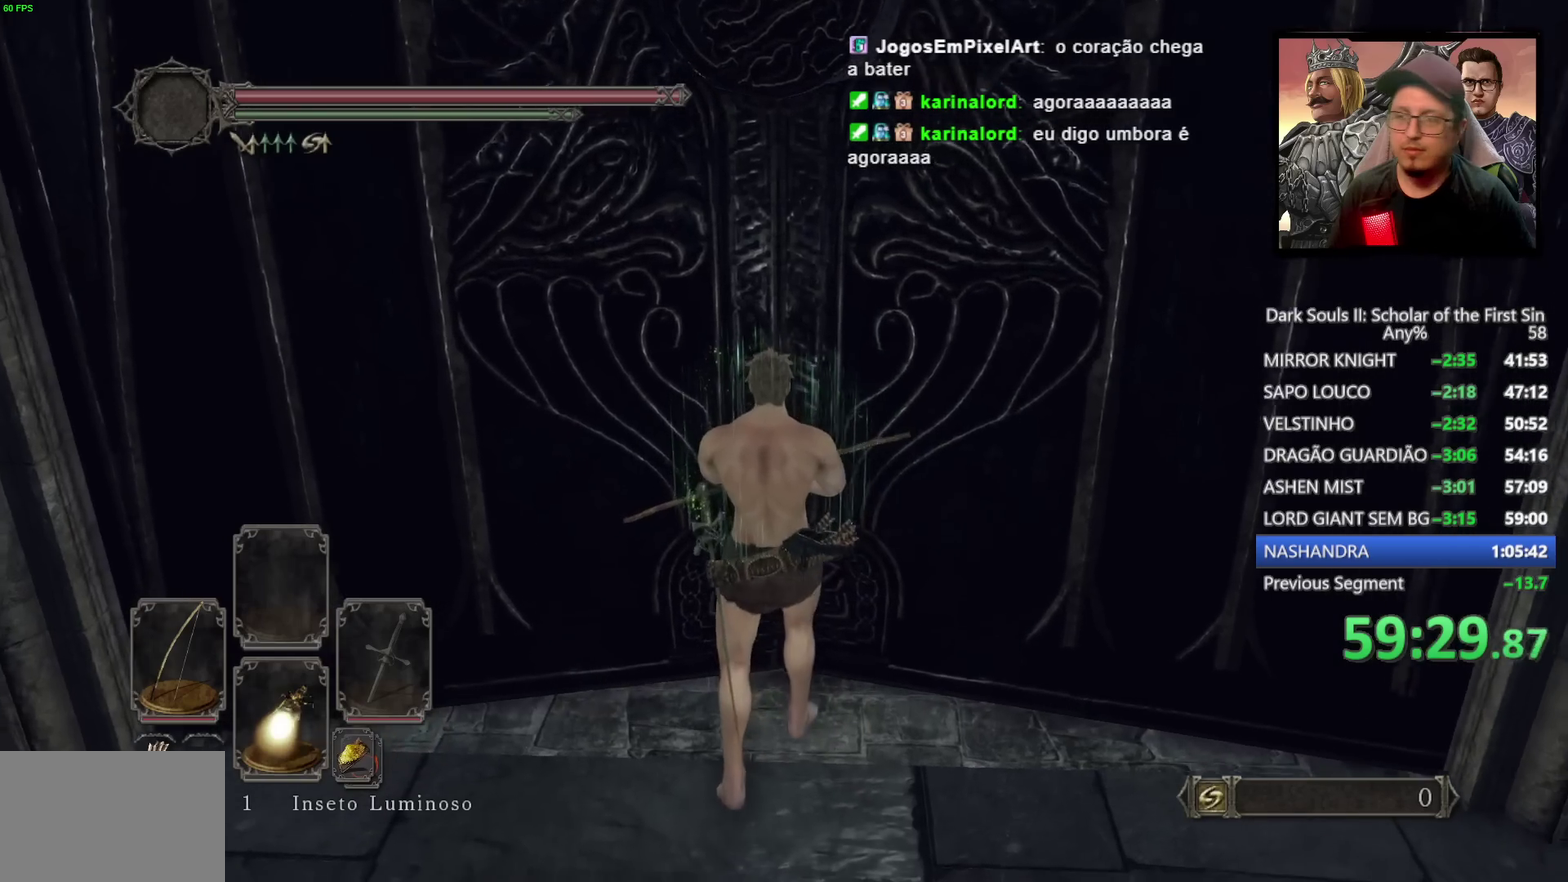
{"buttons": [], "left_stick": "center", "right_stick": "center", "events": [[83, "right_stick", "center"], [233, "left_stick", "center"]]}
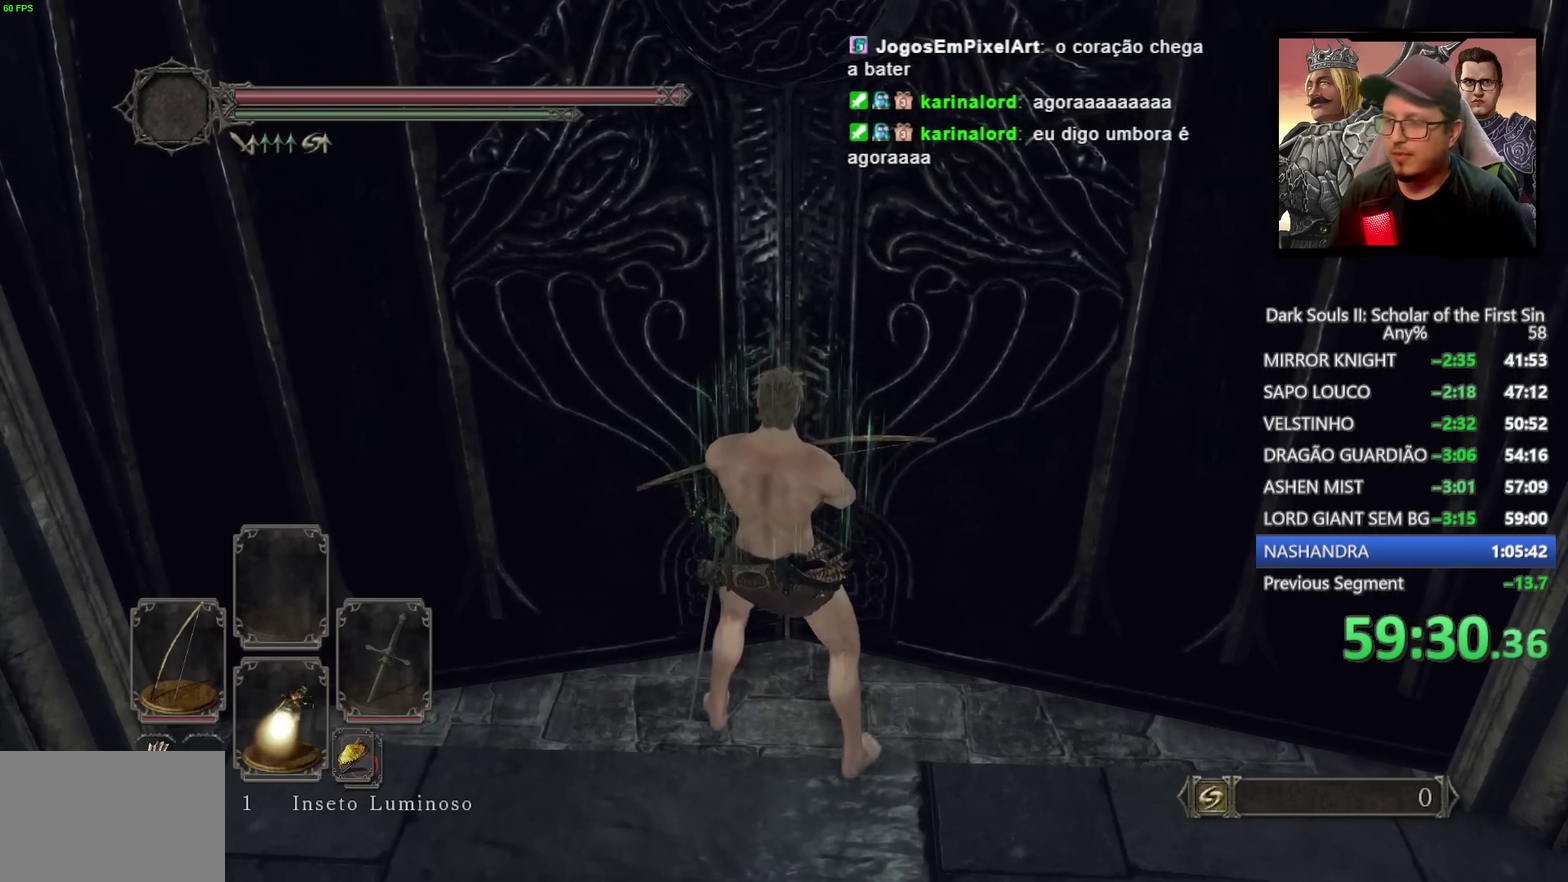
{"buttons": [], "left_stick": "center", "right_stick": "center", "events": [[417, "right_stick", "up"], [500, "right_stick", "center"]]}
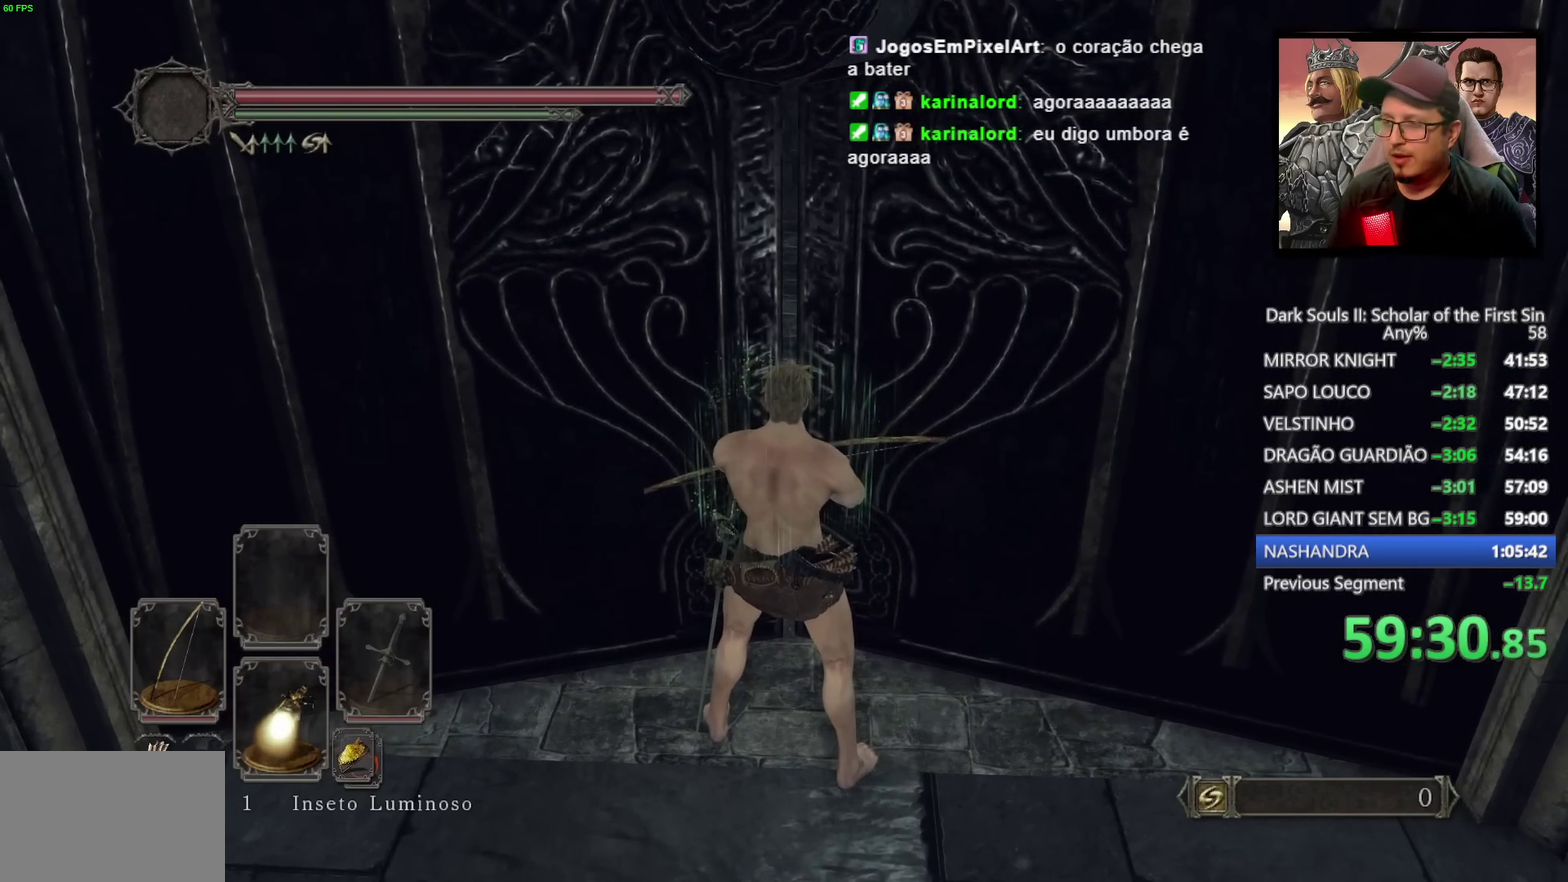
{"buttons": [], "left_stick": "center", "right_stick": "center", "events": []}
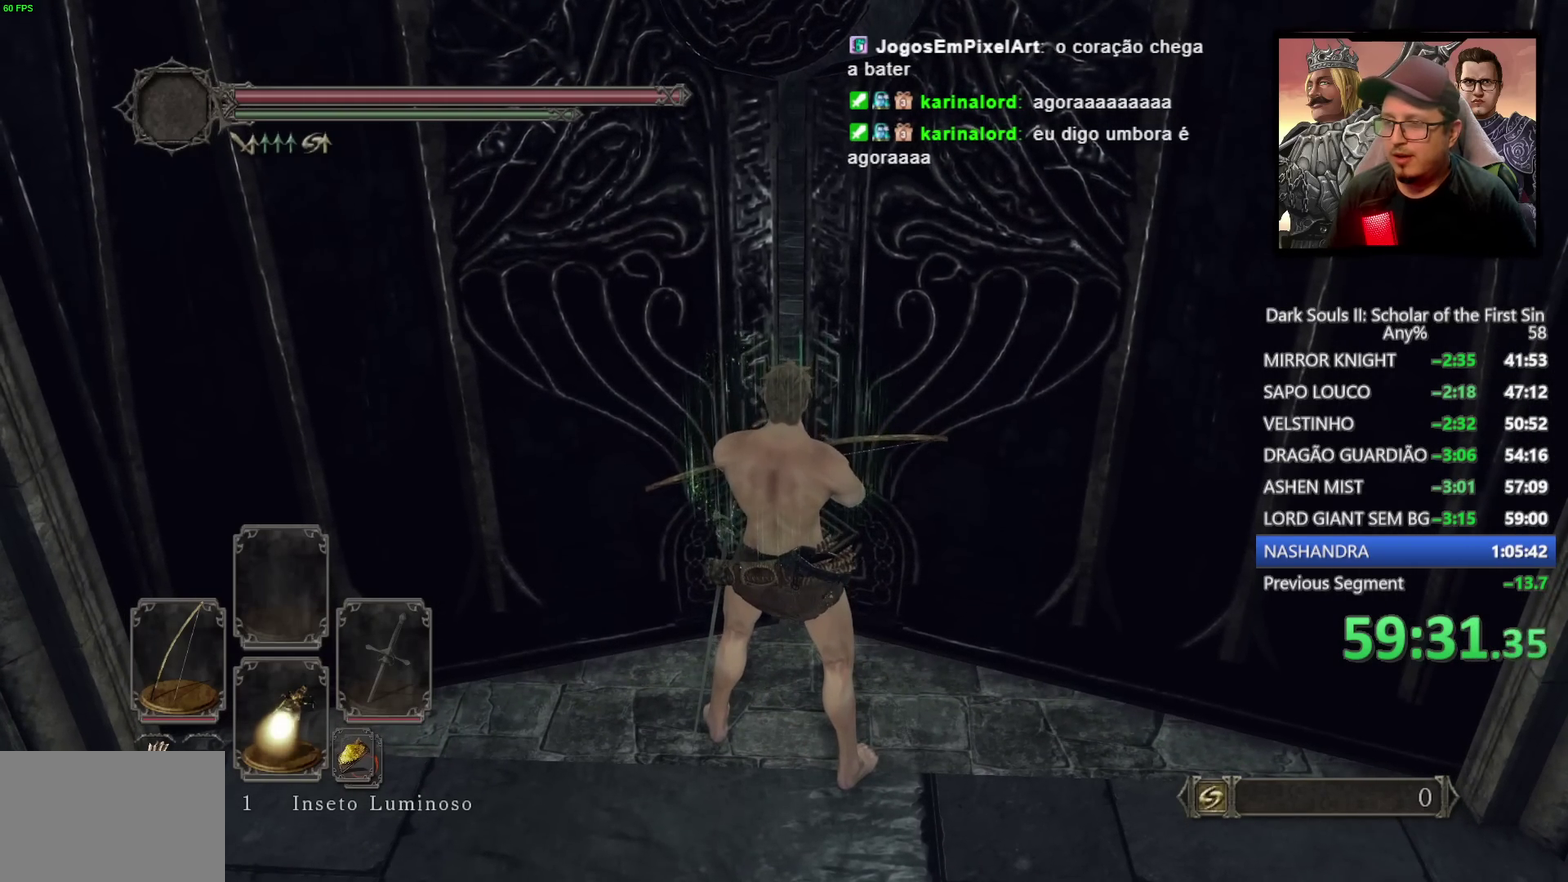
{"buttons": [], "left_stick": "center", "right_stick": "center", "events": [[333, "right_stick", "down-right"], [417, "right_stick", "center"]]}
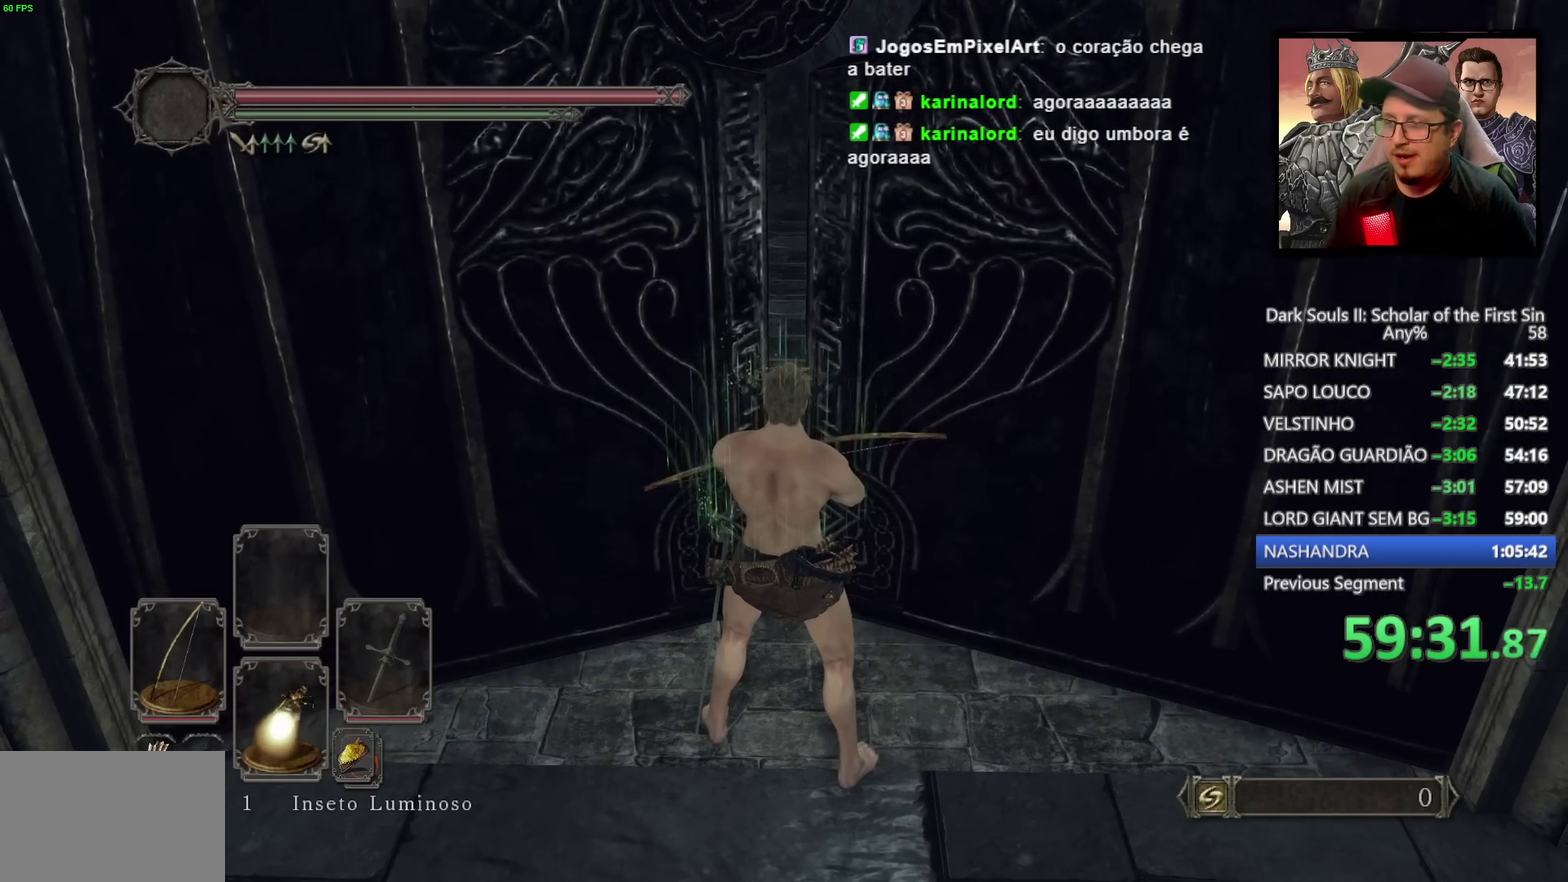
{"buttons": [], "left_stick": "up", "right_stick": "center", "events": [[483, "left_stick", "up"]]}
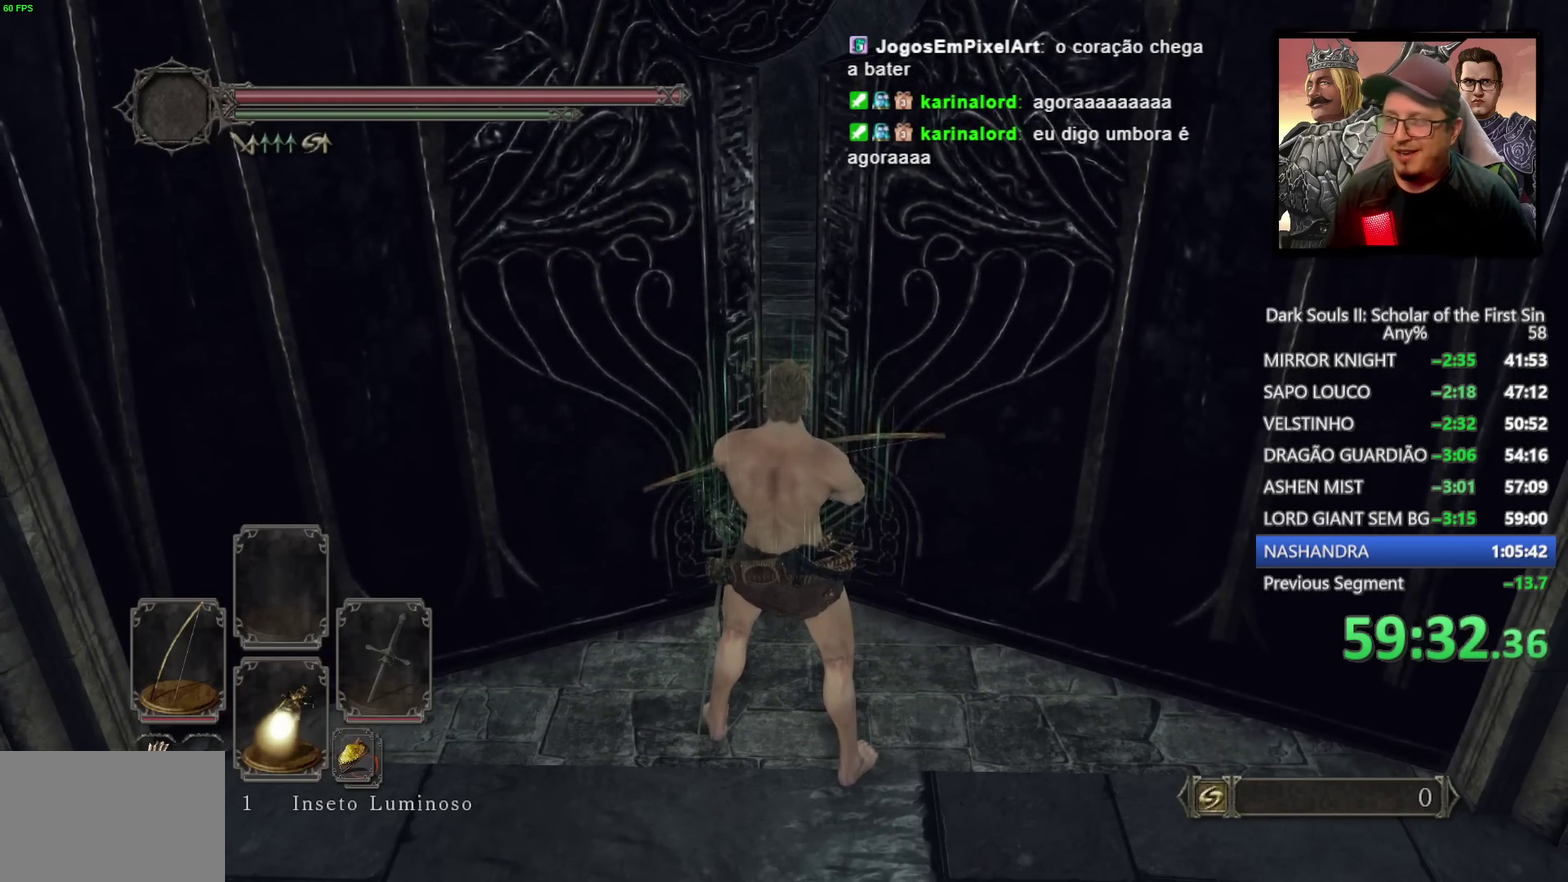
{"buttons": [], "left_stick": "up", "right_stick": "down", "events": [[383, "right_stick", "down"]]}
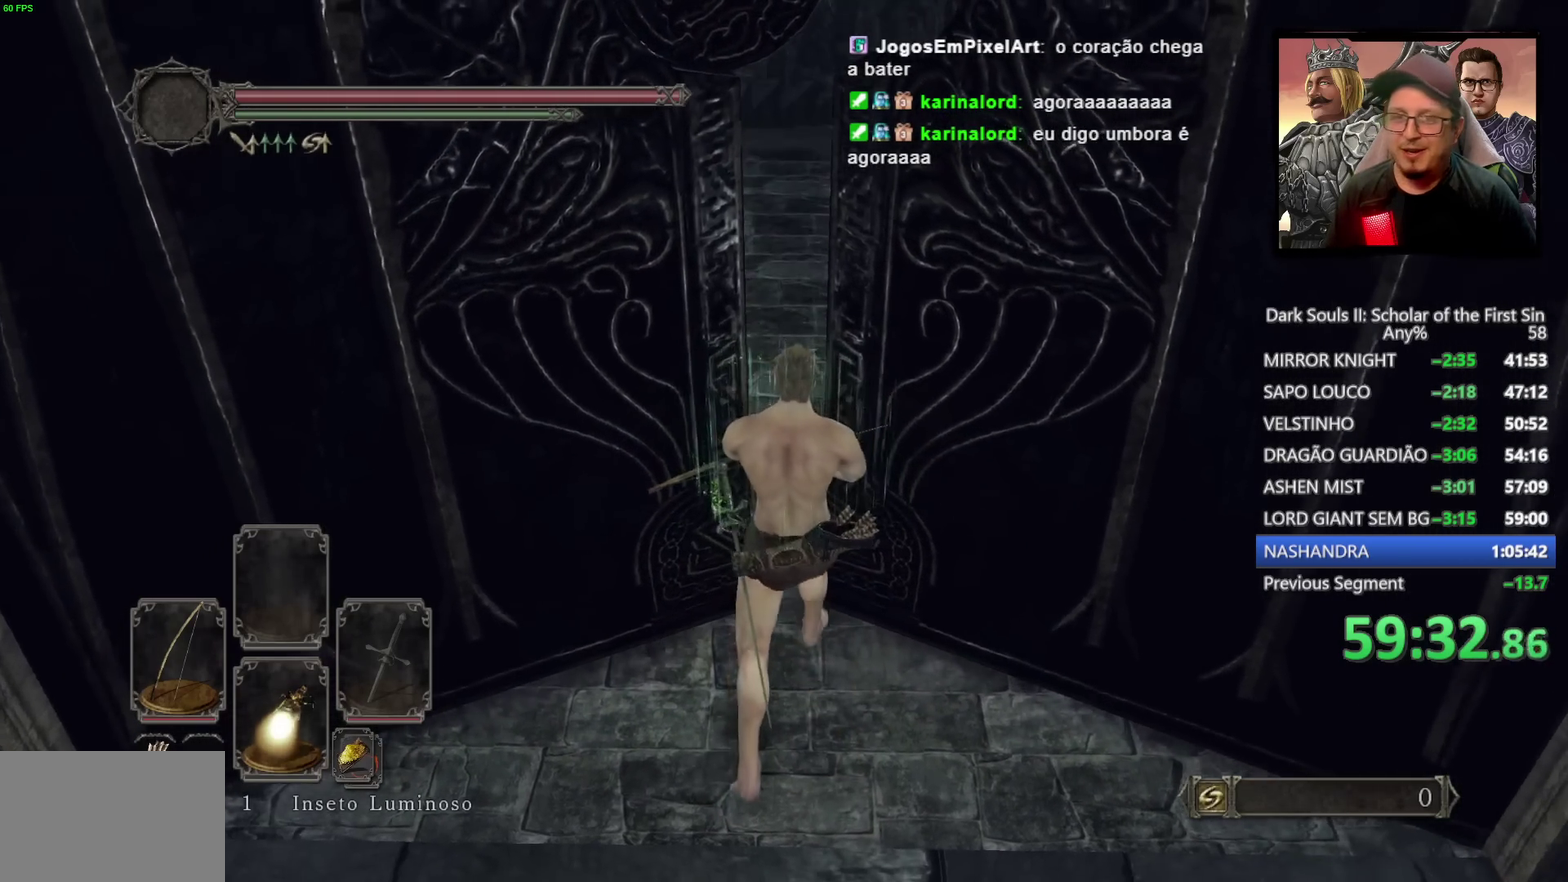
{"buttons": [], "left_stick": "up", "right_stick": "center", "events": [[17, "right_stick", "center"]]}
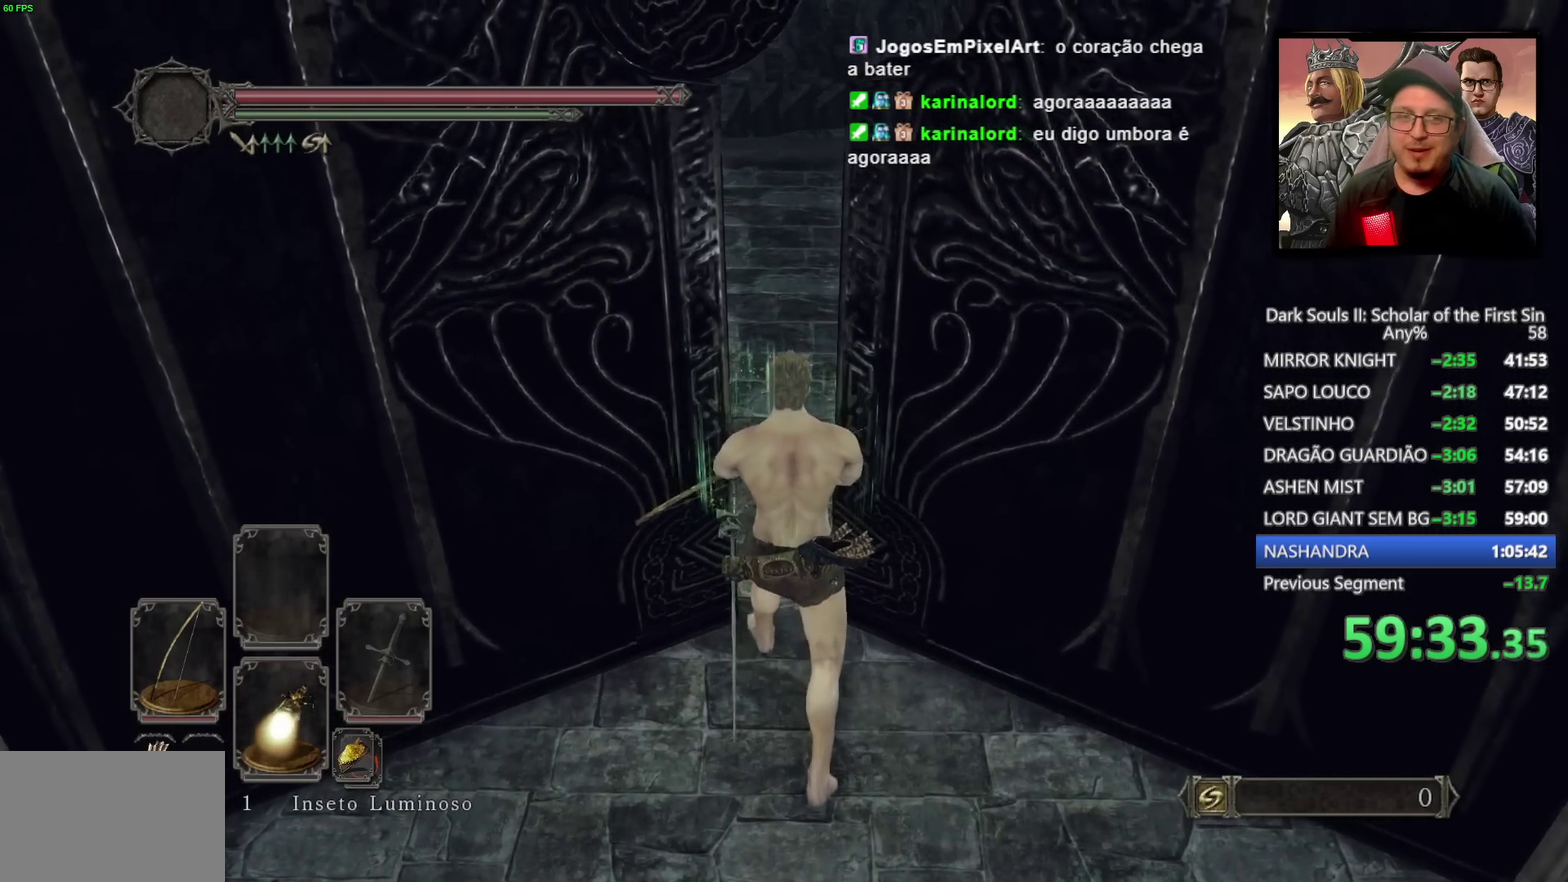
{"buttons": ["CIRCLE"], "left_stick": "up", "right_stick": "center", "events": [[67, "right_stick", "down-right"], [200, "right_stick", "center"], [417, "CIRCLE", "down"]]}
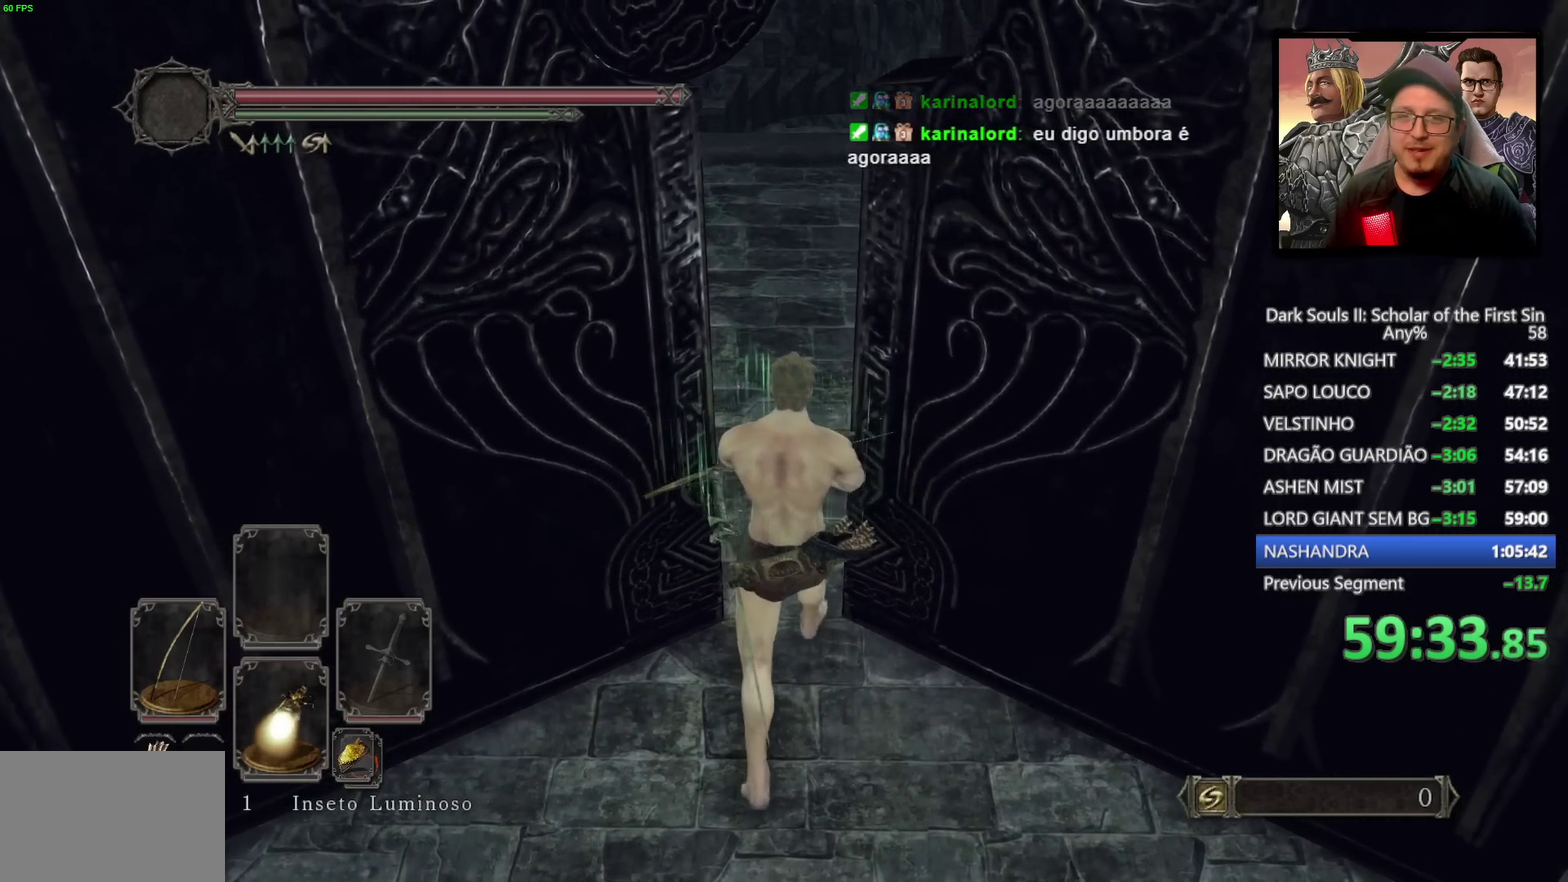
{"buttons": ["CIRCLE"], "left_stick": "up", "right_stick": "center", "events": []}
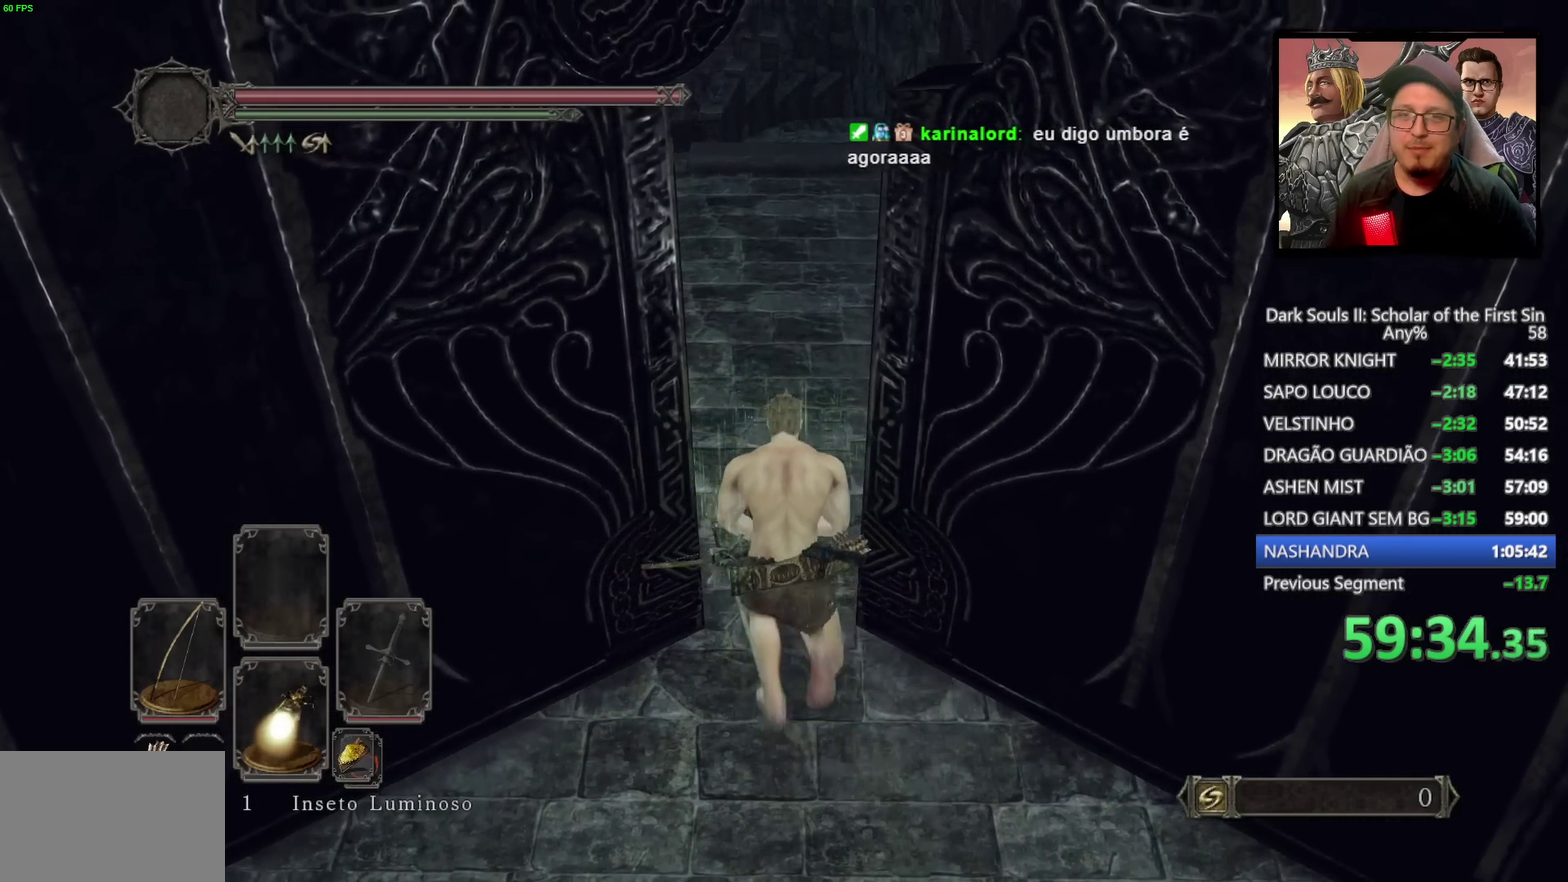
{"buttons": ["CIRCLE"], "left_stick": "up", "right_stick": "center", "events": [[167, "CIRCLE", "up"], [333, "right_stick", "down"], [467, "right_stick", "center"], [500, "CIRCLE", "down"]]}
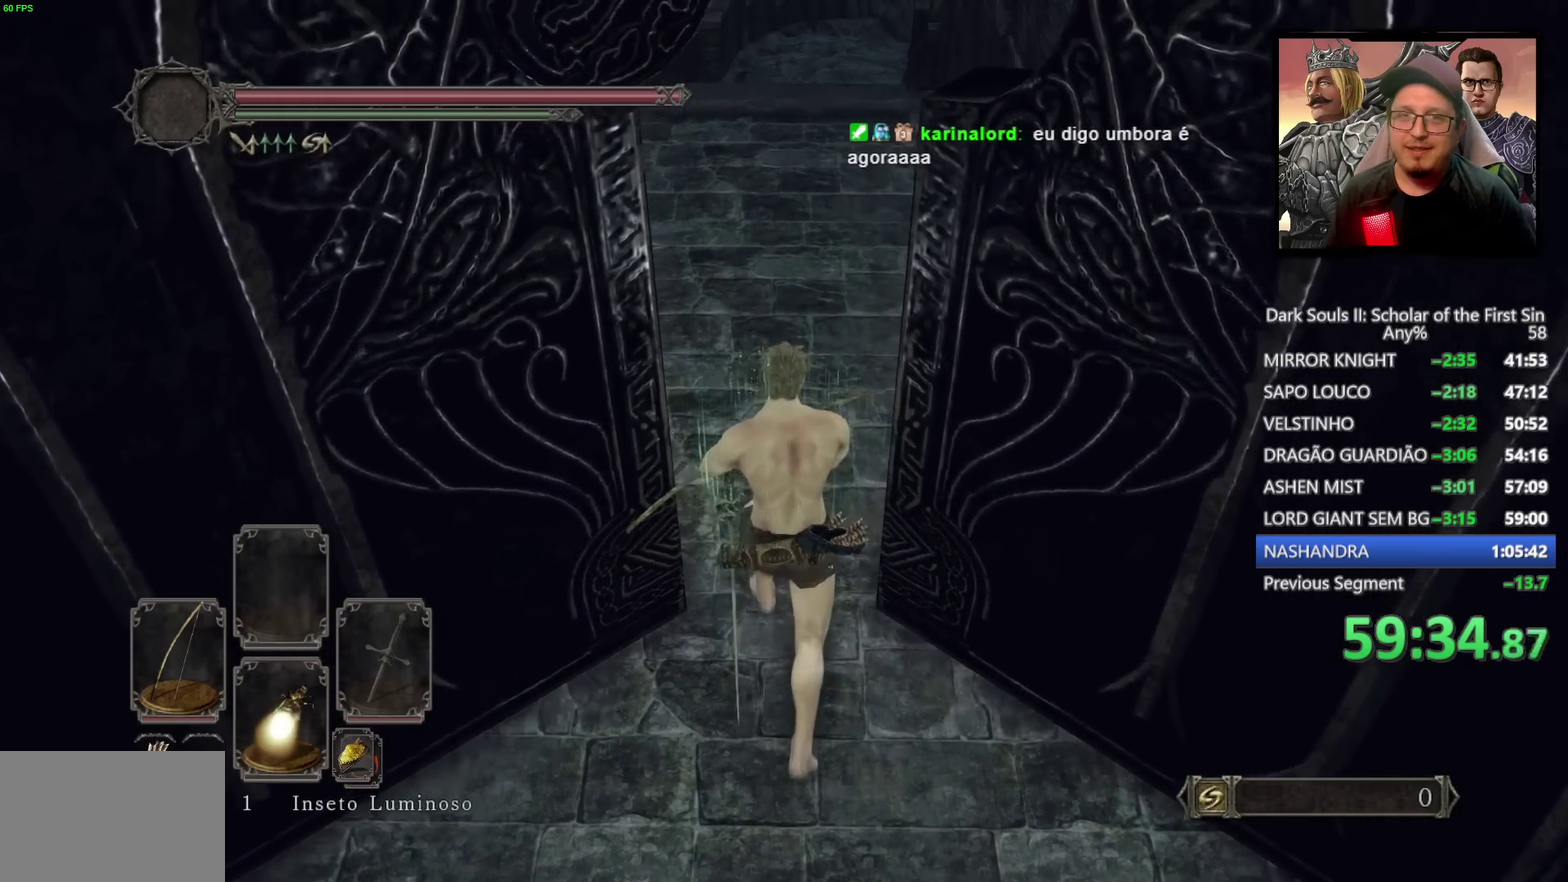
{"buttons": ["CIRCLE"], "left_stick": "up", "right_stick": "center", "events": []}
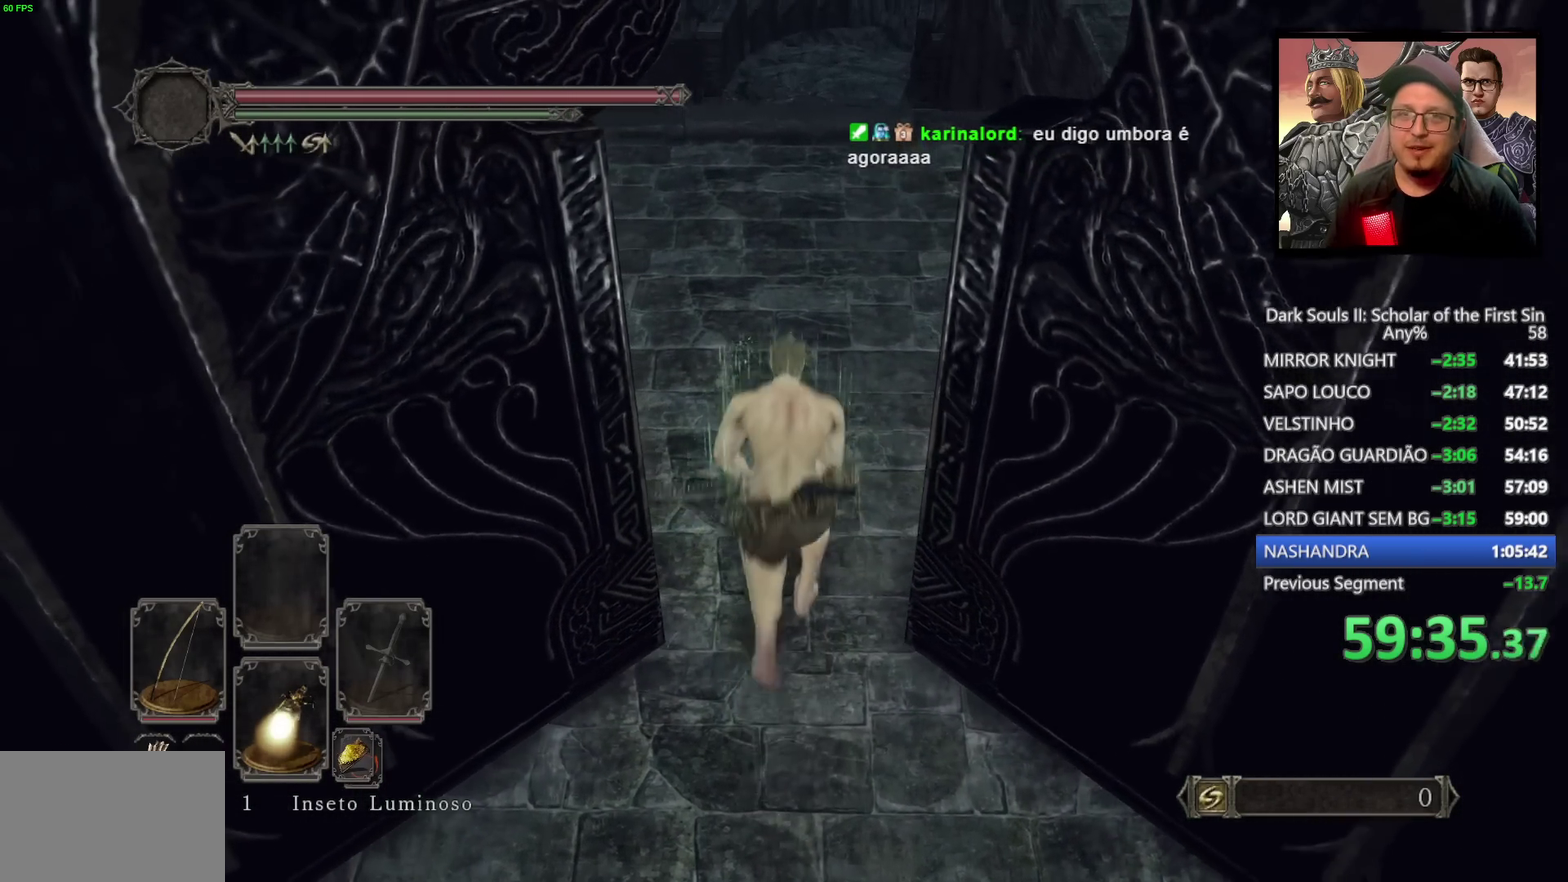
{"buttons": ["CIRCLE"], "left_stick": "up", "right_stick": "down-right", "events": [[350, "right_stick", "down-right"]]}
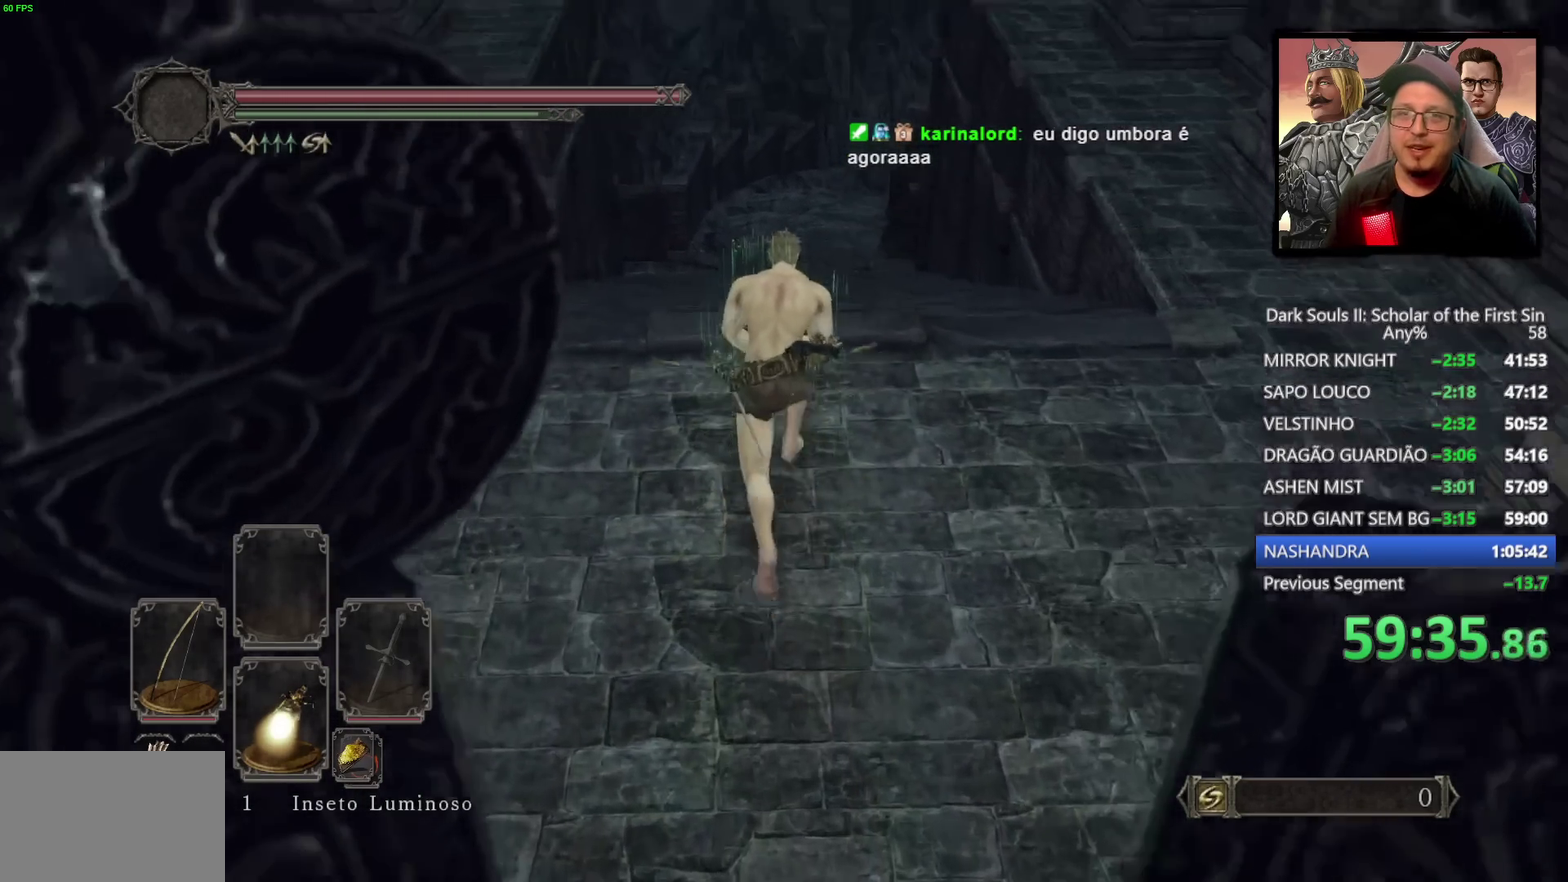
{"buttons": ["CIRCLE"], "left_stick": "up", "right_stick": "center", "events": [[317, "right_stick", "center"]]}
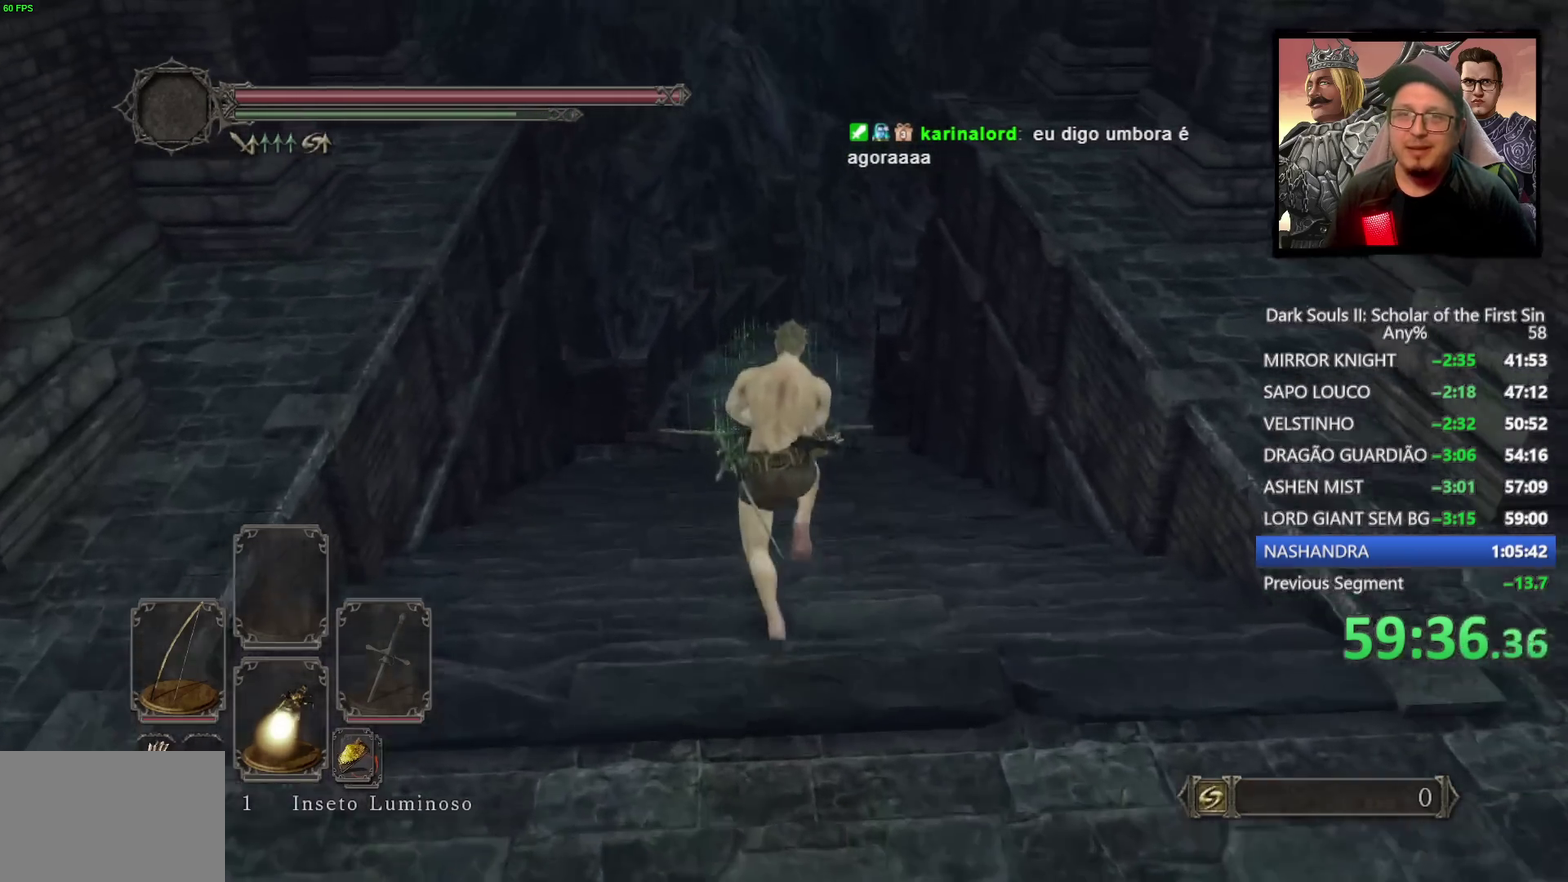
{"buttons": ["CIRCLE"], "left_stick": "up", "right_stick": "center", "events": []}
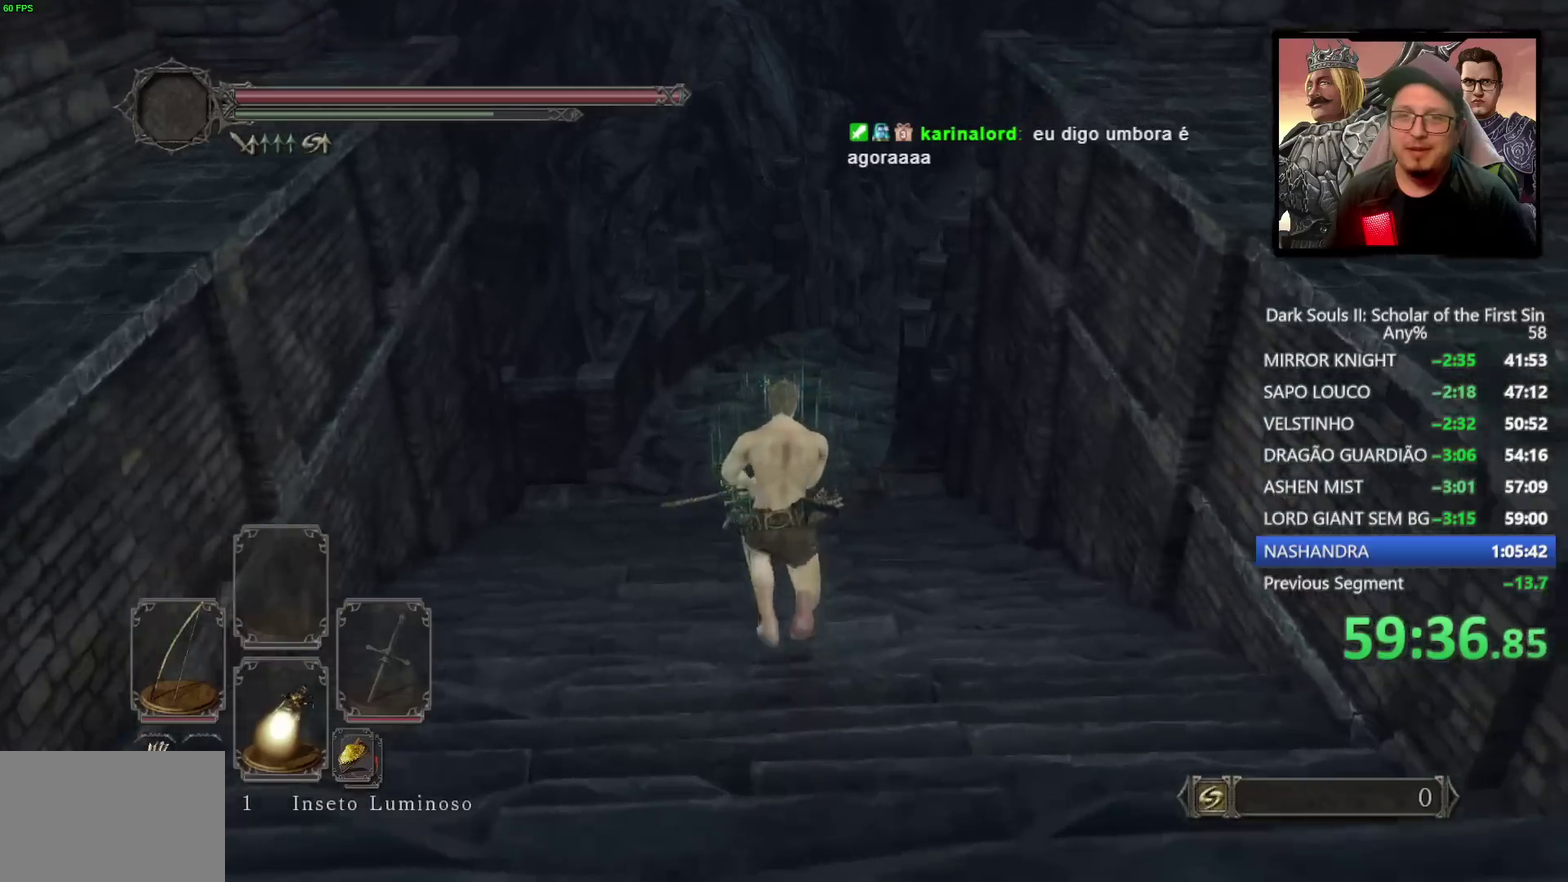
{"buttons": ["CIRCLE"], "left_stick": "up", "right_stick": "down-right", "events": [[333, "right_stick", "down-right"]]}